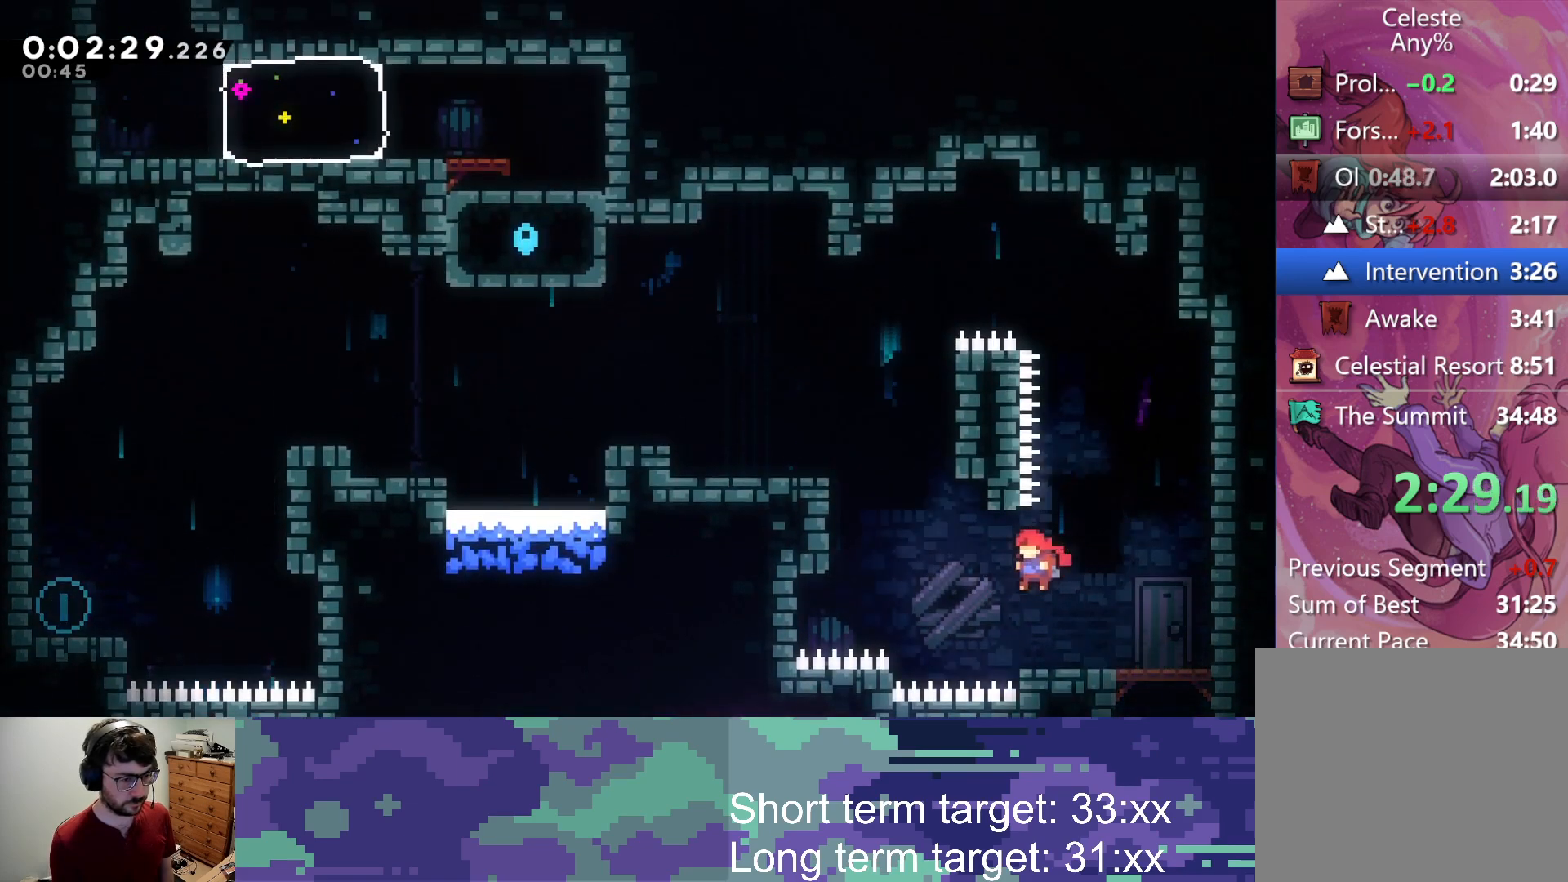
Gameplay with a controller (PlayStation layout); each line is a JSON object with the inputs held at the frame after it. "events" lists button and stick changes between this image and that frame as [ms after this image, input, new state], when the widget could be followed in between.
{"buttons": ["DPAD_DOWN", "DPAD_LEFT"], "left_stick": "center", "right_stick": "center", "events": [[50, "SQUARE", "down"], [383, "DPAD_UP", "up"], [383, "SQUARE", "up"], [483, "DPAD_DOWN", "down"]]}
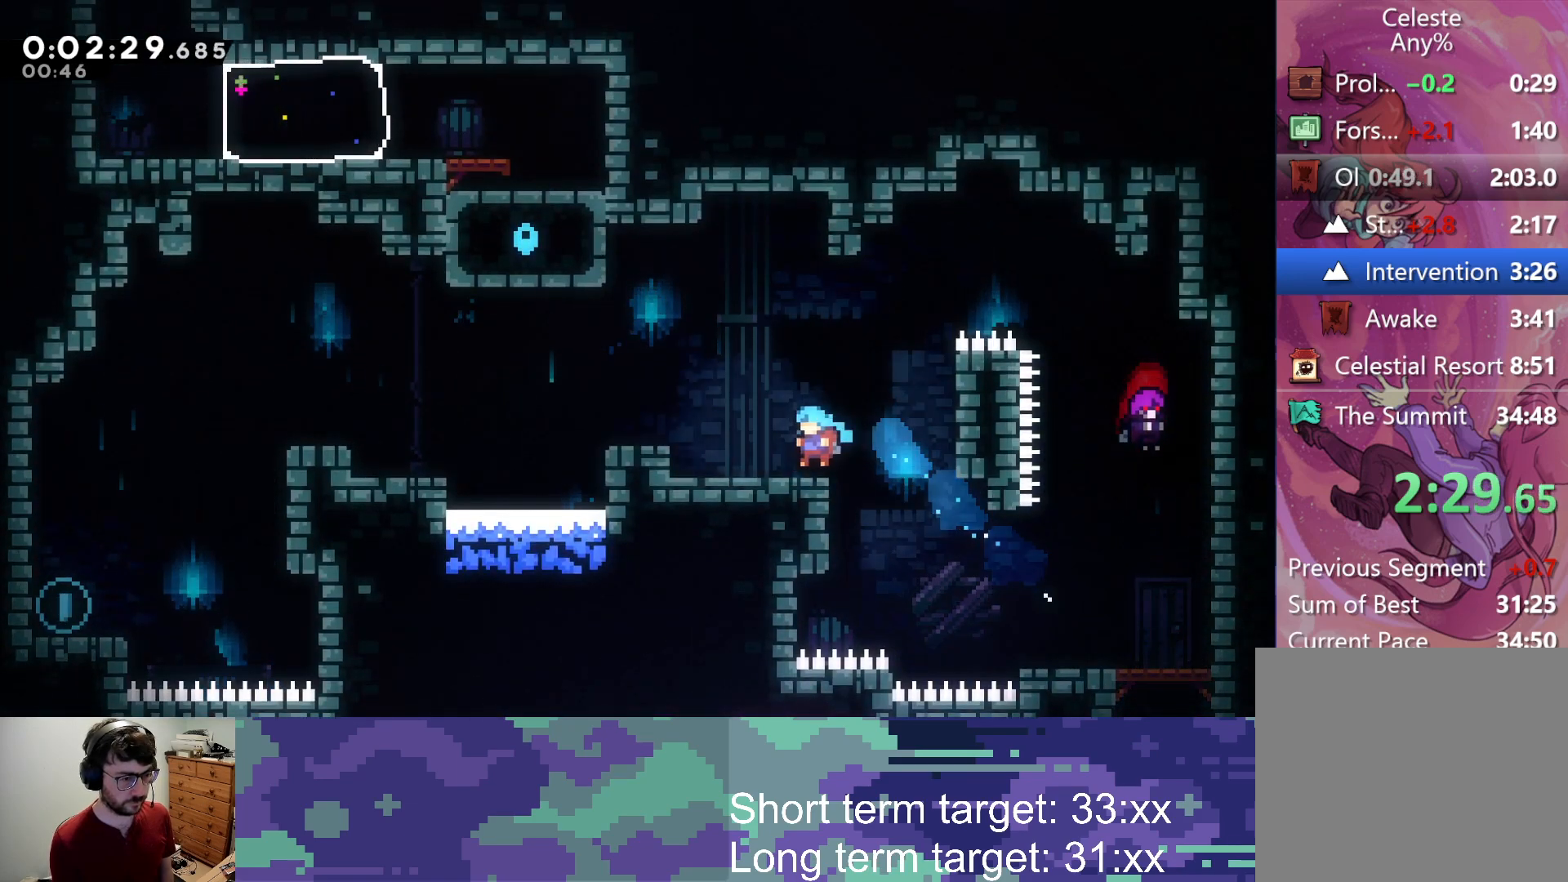
{"buttons": ["CROSS", "DPAD_DOWN", "DPAD_LEFT"], "left_stick": "center", "right_stick": "center", "events": [[33, "CROSS", "down"], [267, "SQUARE", "down"], [300, "CROSS", "up"], [383, "SQUARE", "up"], [450, "CROSS", "down"]]}
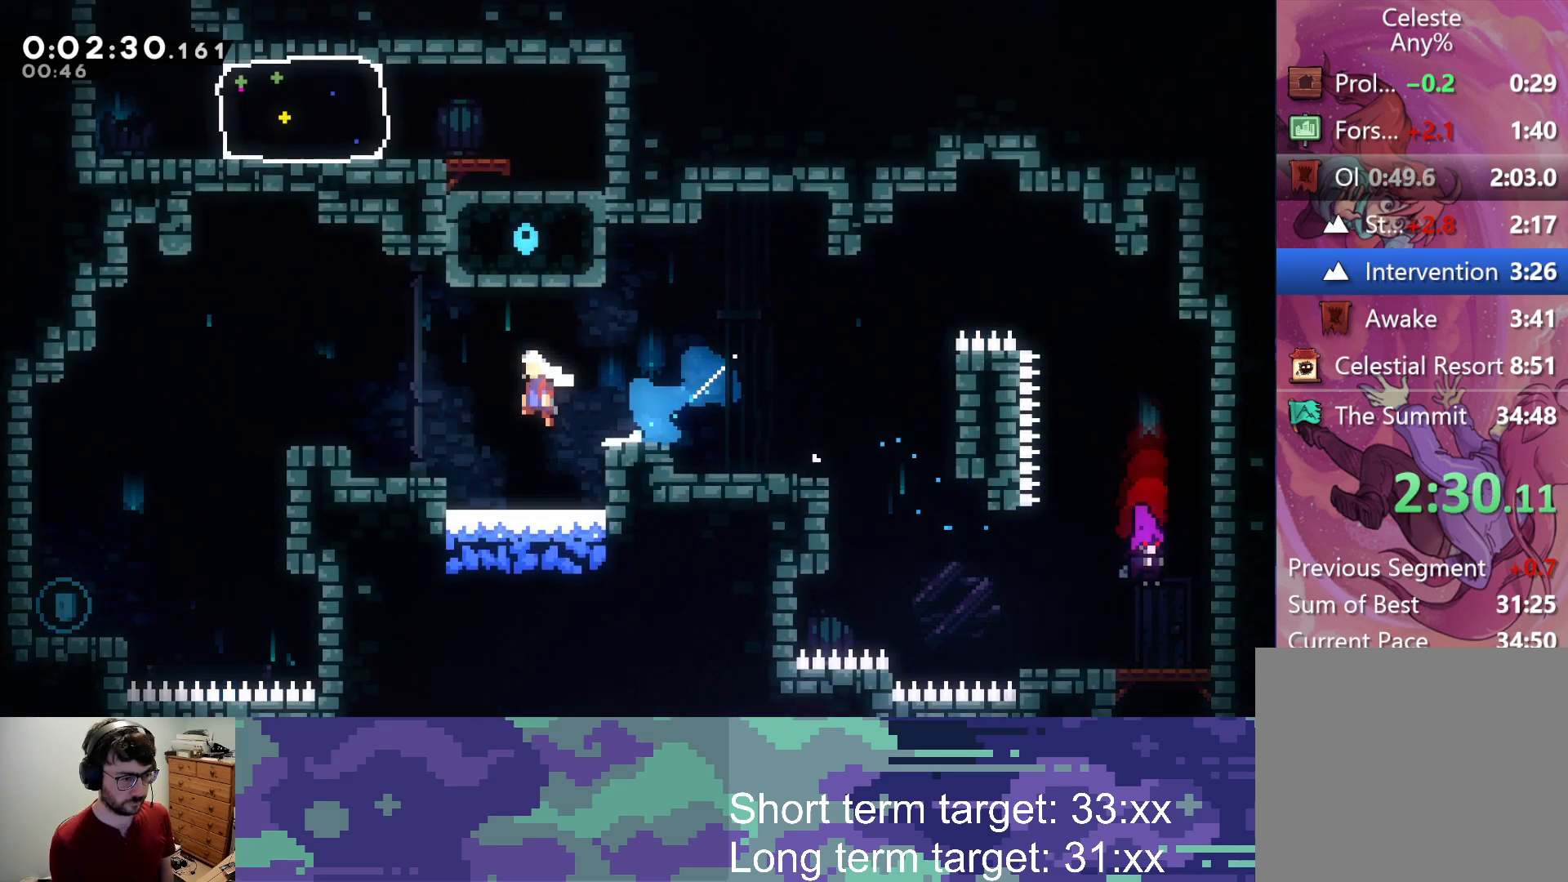
{"buttons": ["DPAD_LEFT"], "left_stick": "center", "right_stick": "center", "events": [[217, "SQUARE", "down"], [250, "CROSS", "up"], [350, "SQUARE", "up"], [483, "DPAD_DOWN", "up"]]}
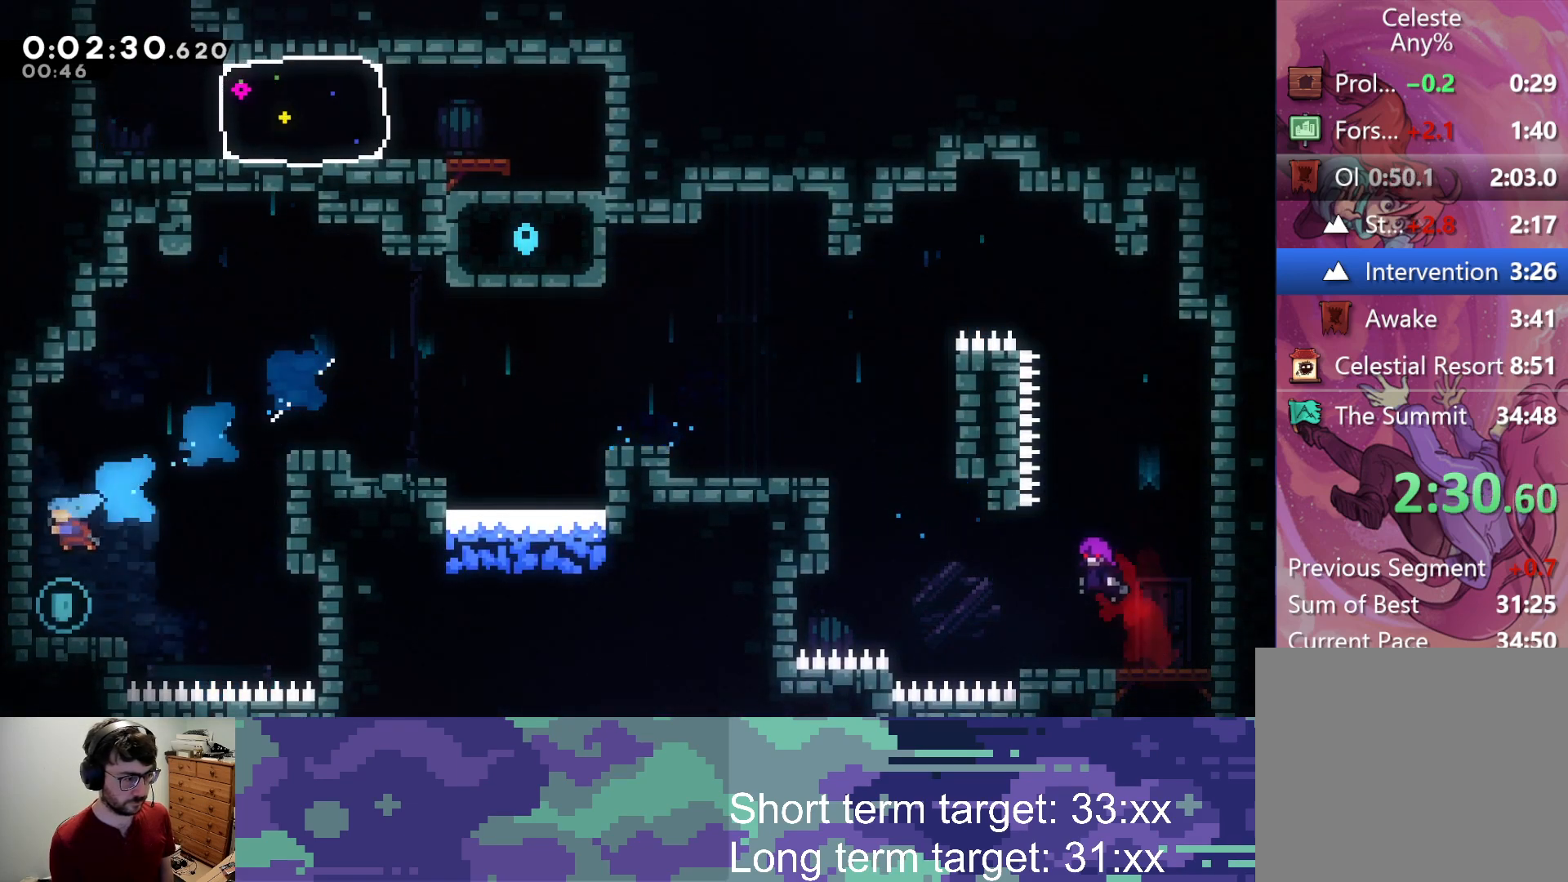
{"buttons": ["DPAD_UP", "DPAD_RIGHT"], "left_stick": "center", "right_stick": "center", "events": [[50, "DPAD_LEFT", "up"], [233, "CROSS", "down"], [433, "CROSS", "up"], [483, "DPAD_UP", "down"], [500, "DPAD_RIGHT", "down"]]}
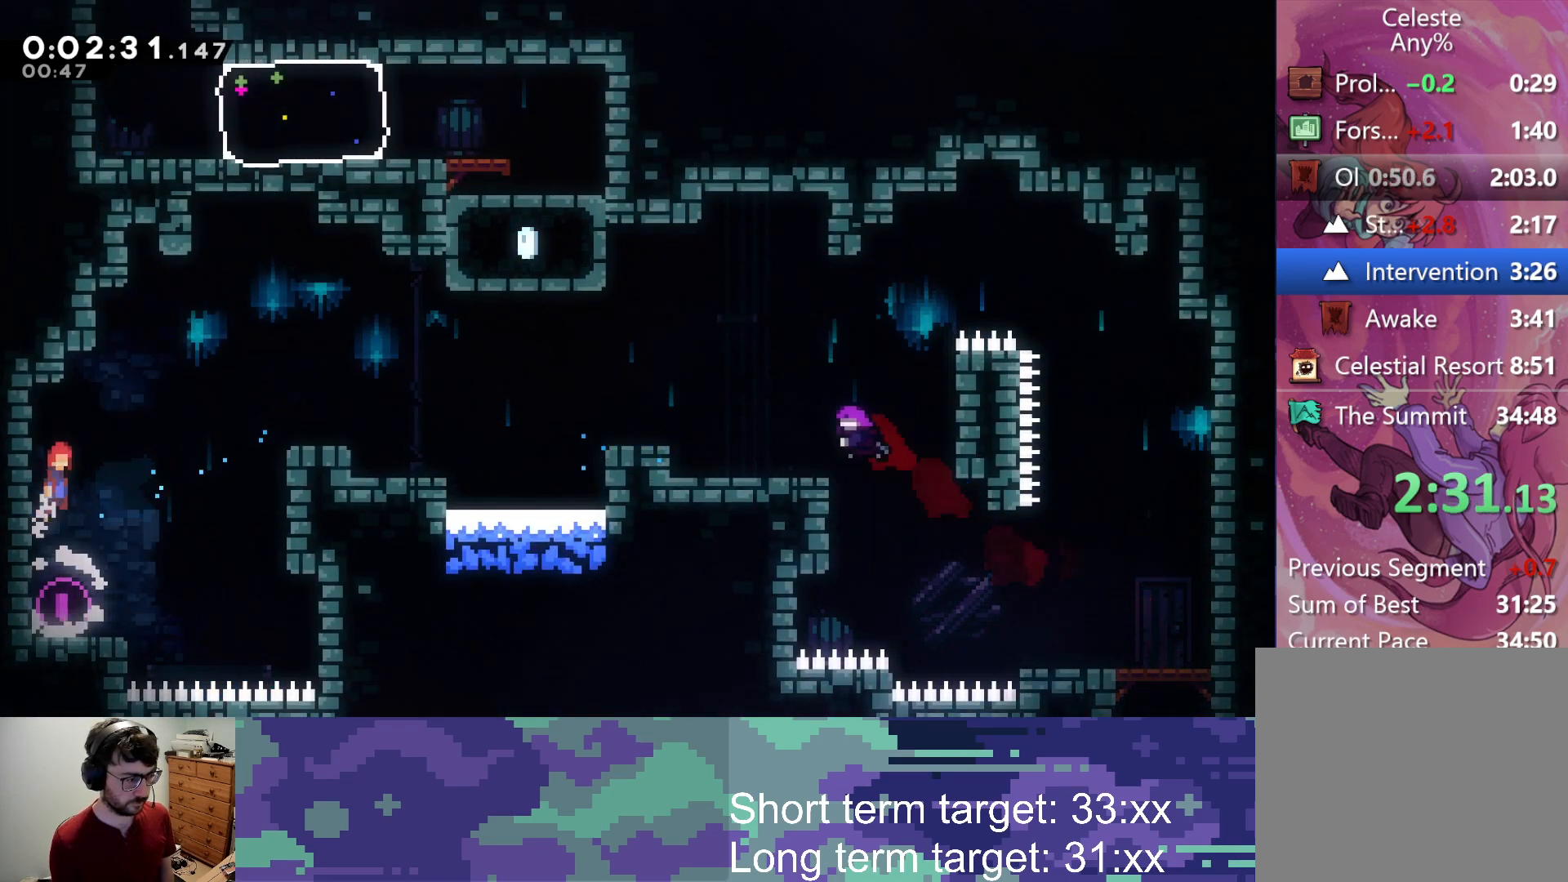
{"buttons": ["SQUARE", "DPAD_UP", "DPAD_RIGHT"], "left_stick": "center", "right_stick": "center", "events": [[17, "CROSS", "down"], [433, "SQUARE", "down"], [467, "CROSS", "up"]]}
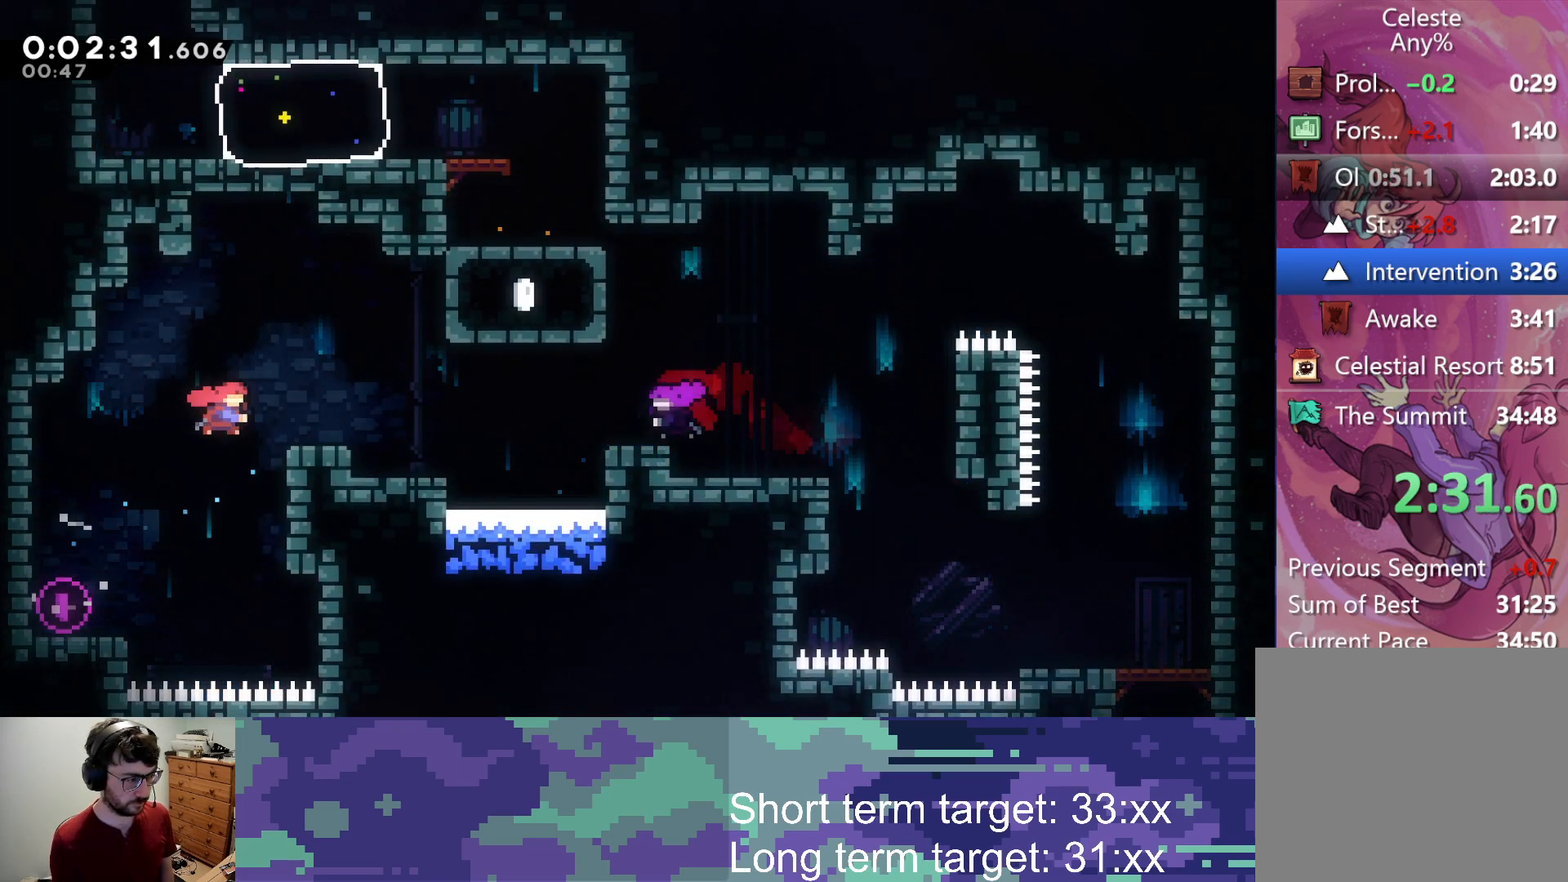
{"buttons": ["DPAD_UP", "DPAD_RIGHT"], "left_stick": "center", "right_stick": "center", "events": [[300, "SQUARE", "up"]]}
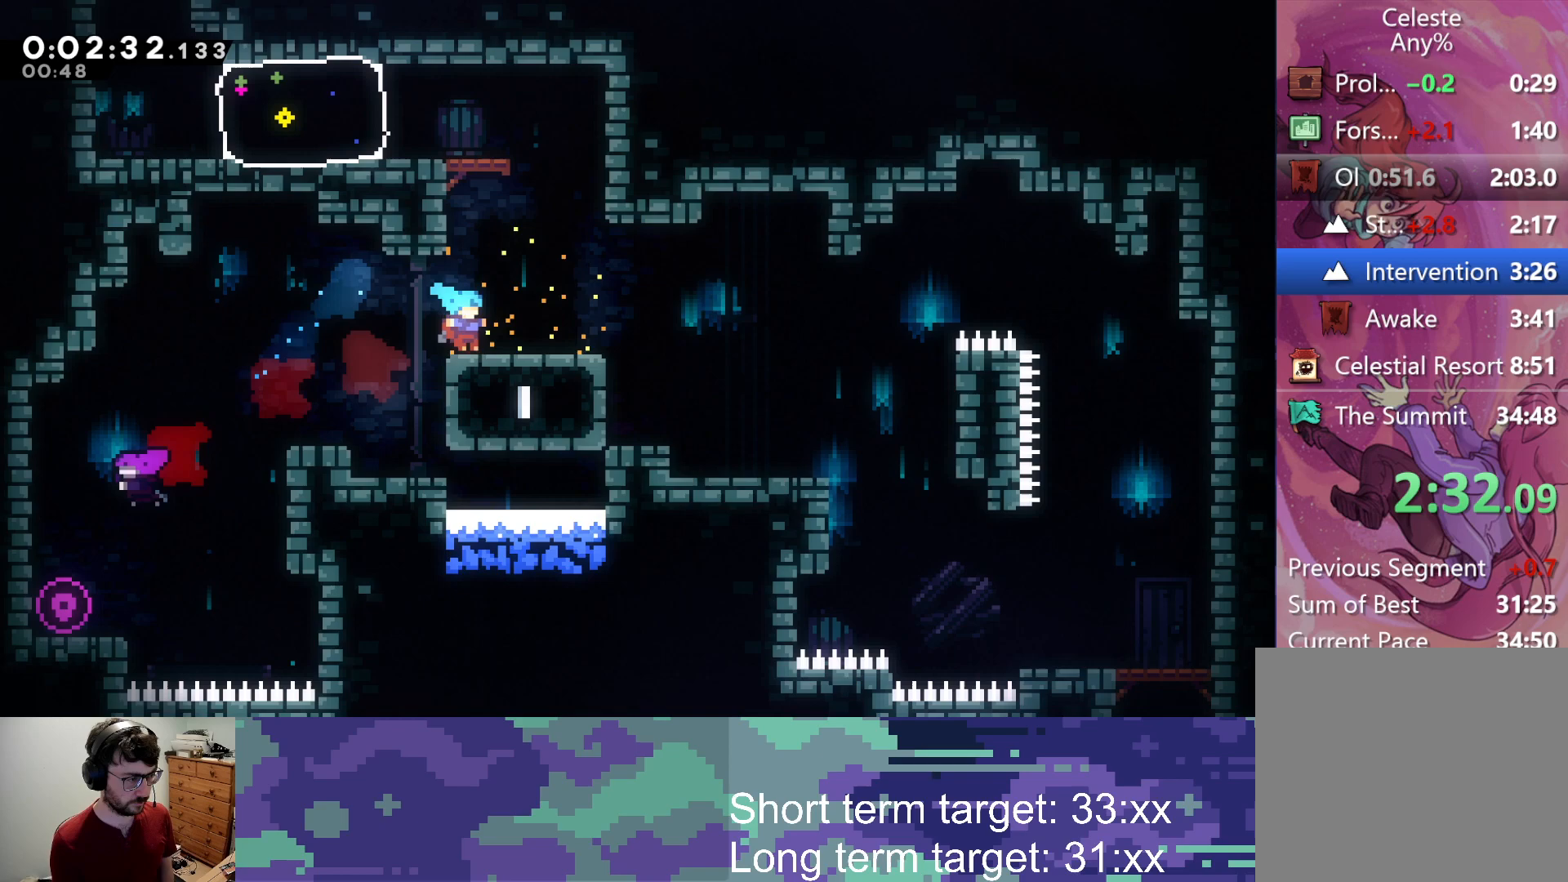
{"buttons": ["DPAD_LEFT"], "left_stick": "center", "right_stick": "center", "events": [[50, "SQUARE", "down"], [83, "DPAD_RIGHT", "up"], [300, "DPAD_UP", "up"], [367, "SQUARE", "up"], [383, "DPAD_LEFT", "down"]]}
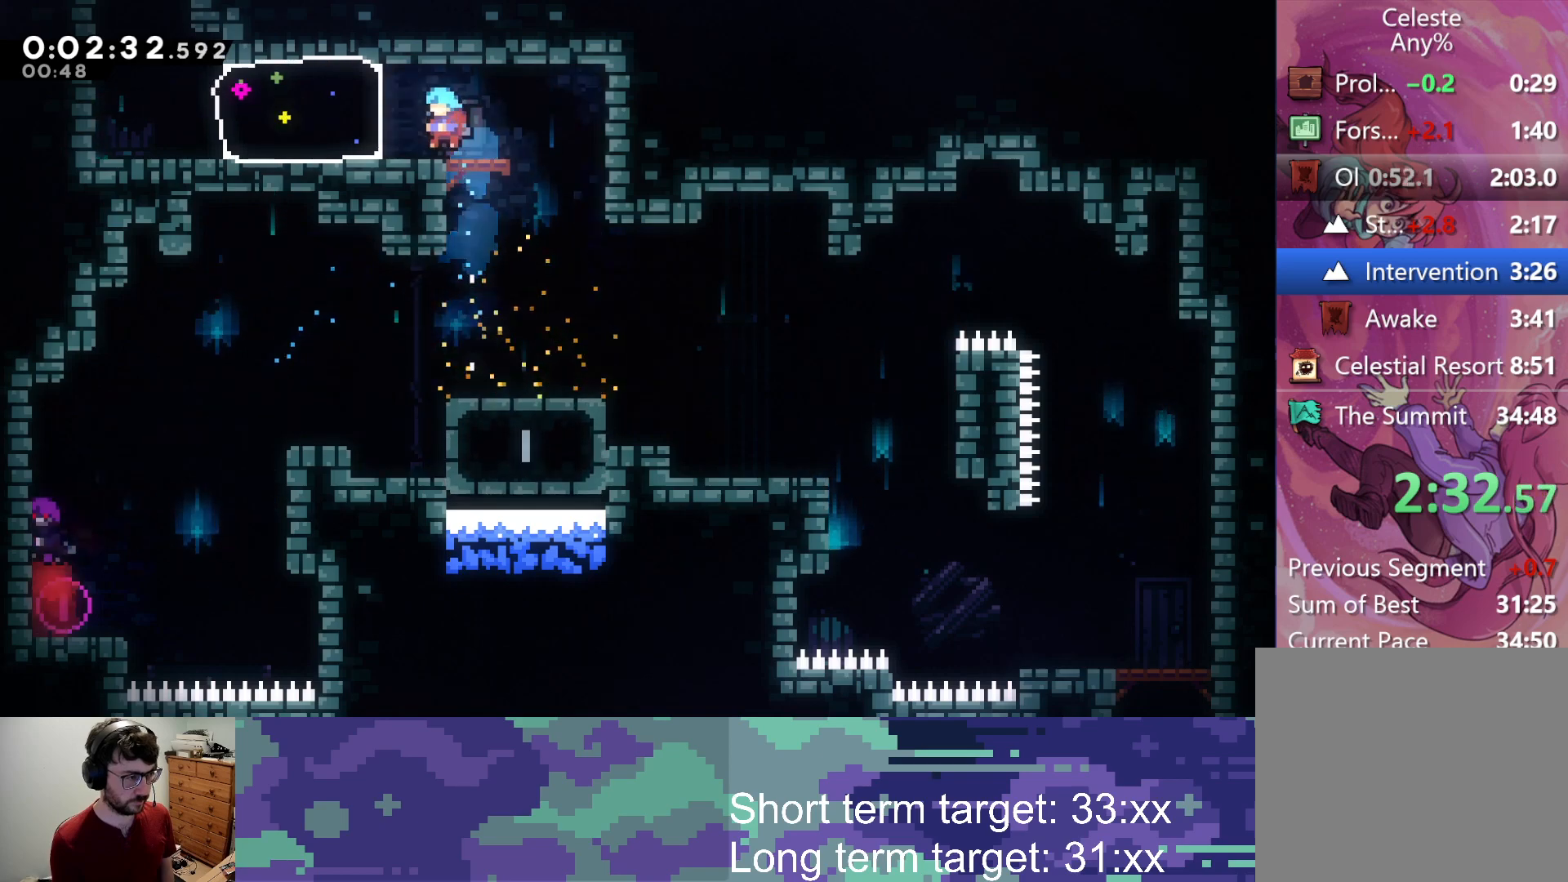
{"buttons": ["DPAD_LEFT"], "left_stick": "center", "right_stick": "center", "events": [[100, "SQUARE", "down"], [467, "SQUARE", "up"]]}
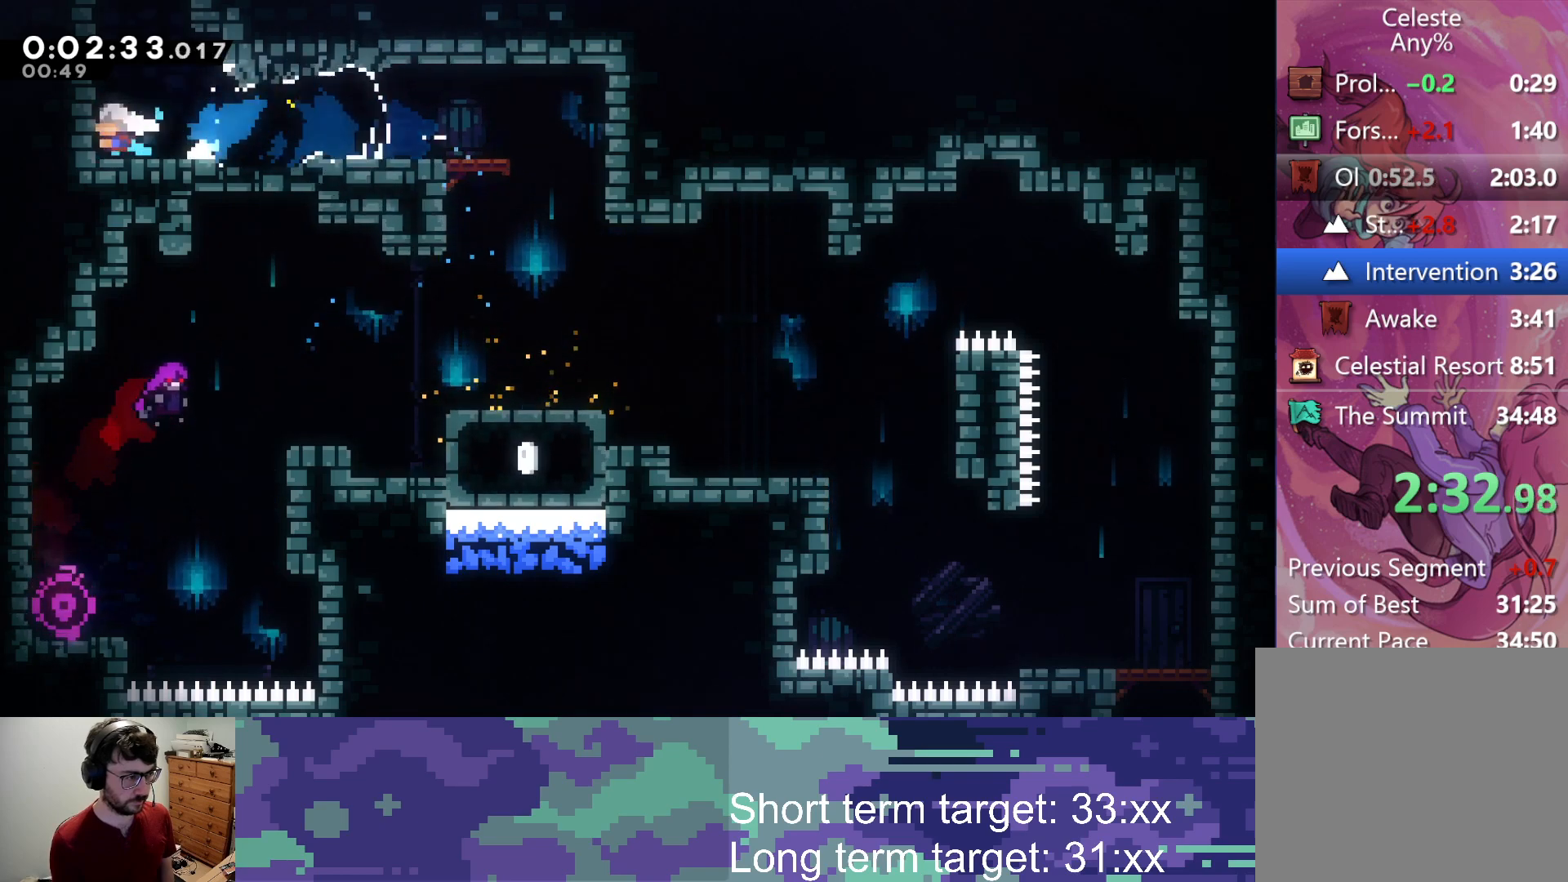
{"buttons": [], "left_stick": "center", "right_stick": "center", "events": [[117, "DPAD_UP", "down"], [117, "SQUARE", "down"], [133, "DPAD_LEFT", "up"], [283, "SQUARE", "up"], [317, "DPAD_UP", "up"]]}
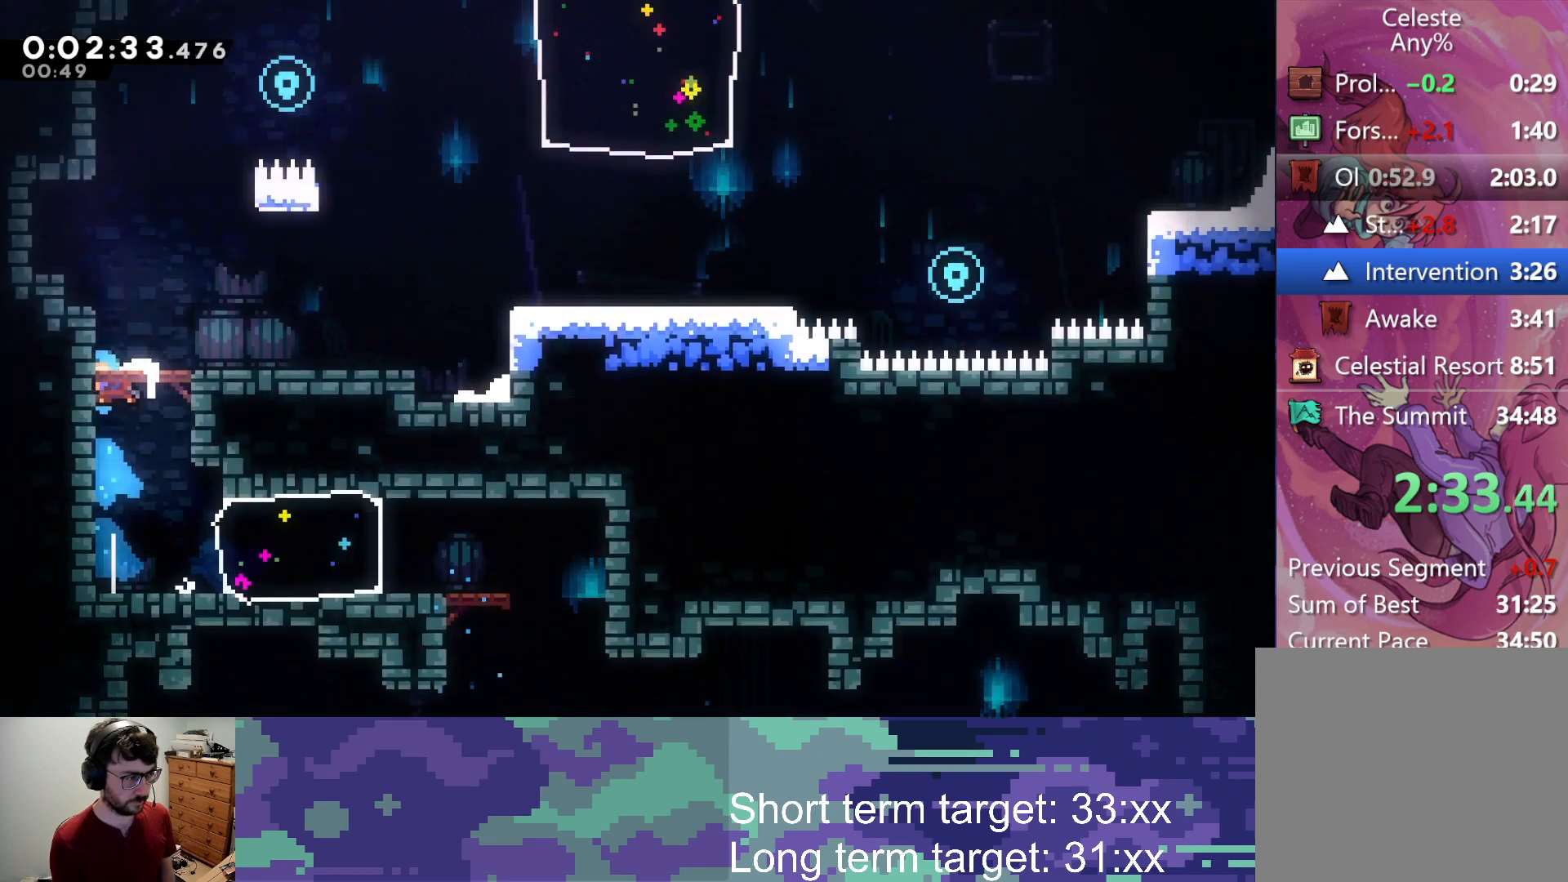
{"buttons": ["L2", "DPAD_RIGHT"], "left_stick": "center", "right_stick": "center", "events": [[433, "L2", "down"], [483, "DPAD_RIGHT", "down"]]}
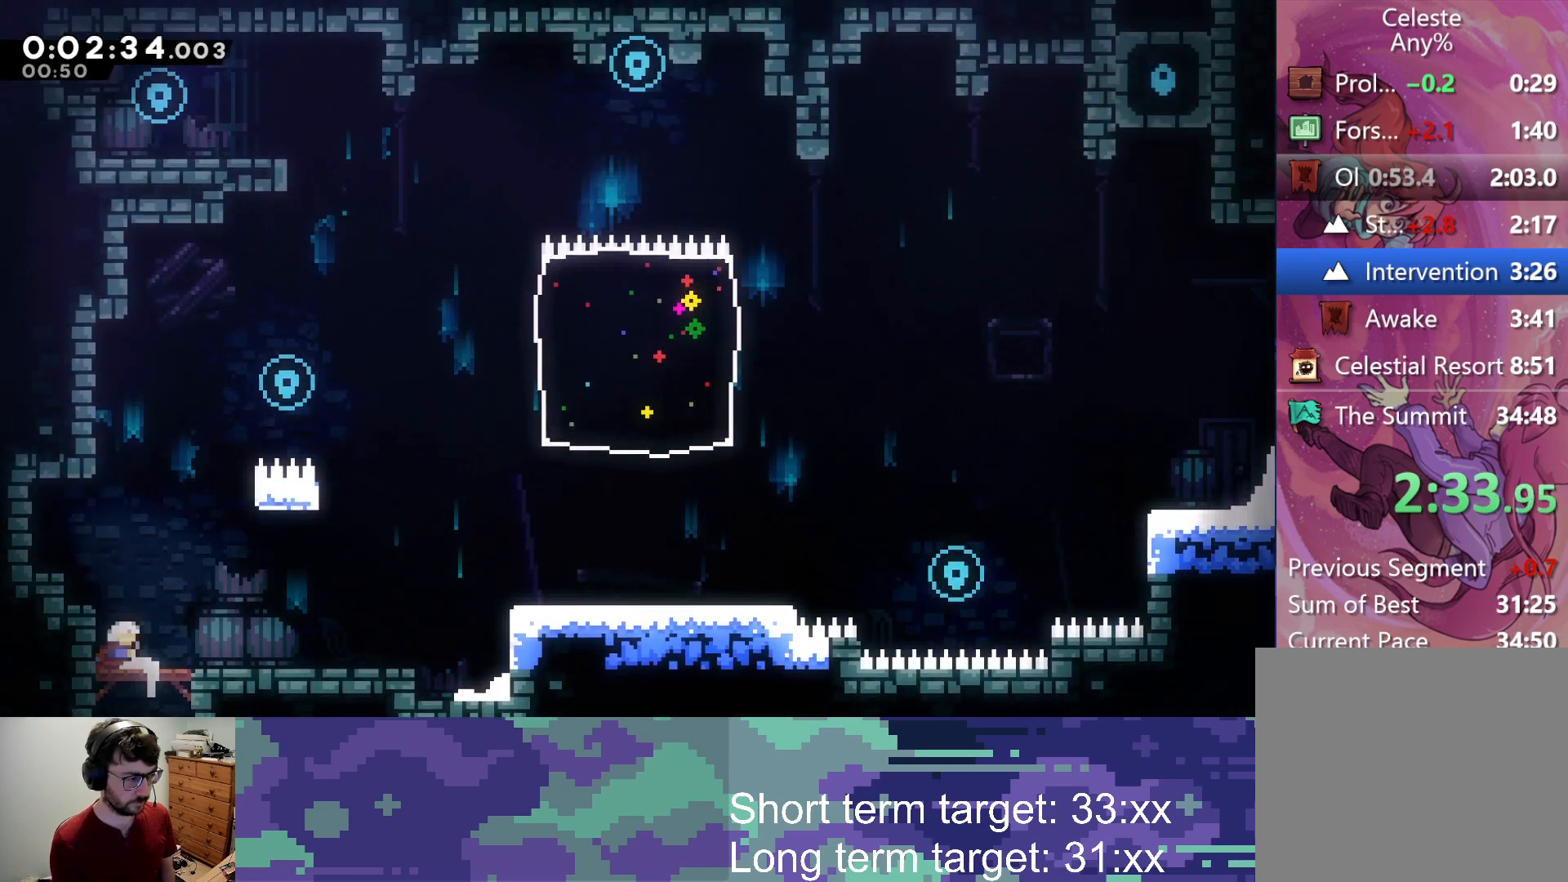
{"buttons": ["CROSS", "L2", "DPAD_RIGHT"], "left_stick": "center", "right_stick": "center", "events": [[33, "CROSS", "down"], [217, "CROSS", "up"], [300, "CROSS", "down"]]}
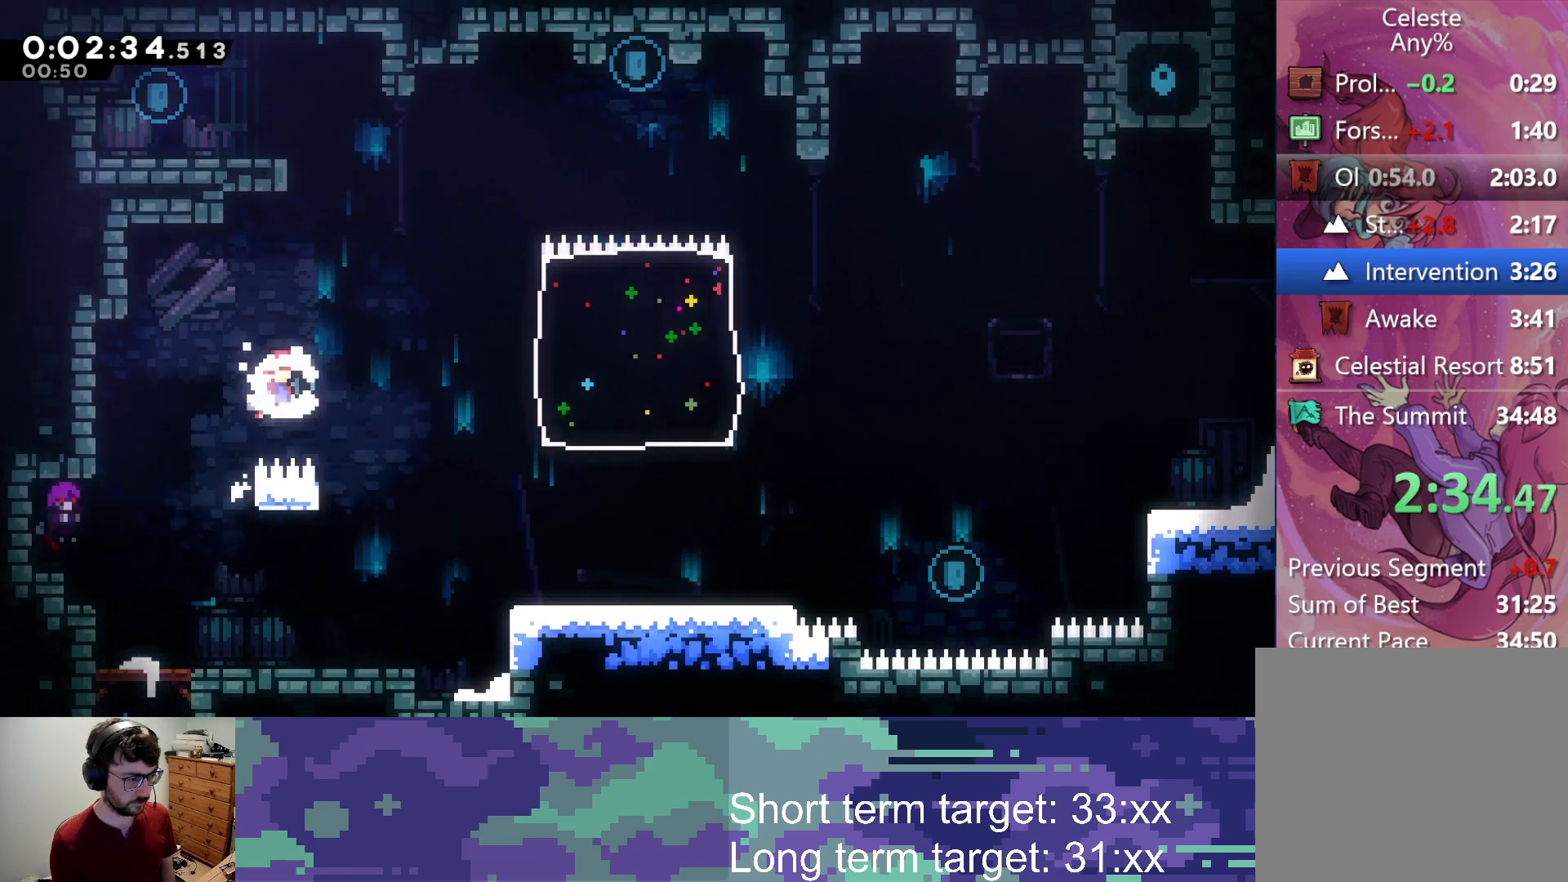
{"buttons": ["L2", "DPAD_UP", "DPAD_LEFT"], "left_stick": "center", "right_stick": "center", "events": [[150, "CROSS", "up"], [150, "DPAD_RIGHT", "up"], [150, "DPAD_UP", "down"], [150, "SQUARE", "down"], [400, "DPAD_LEFT", "down"], [500, "SQUARE", "up"]]}
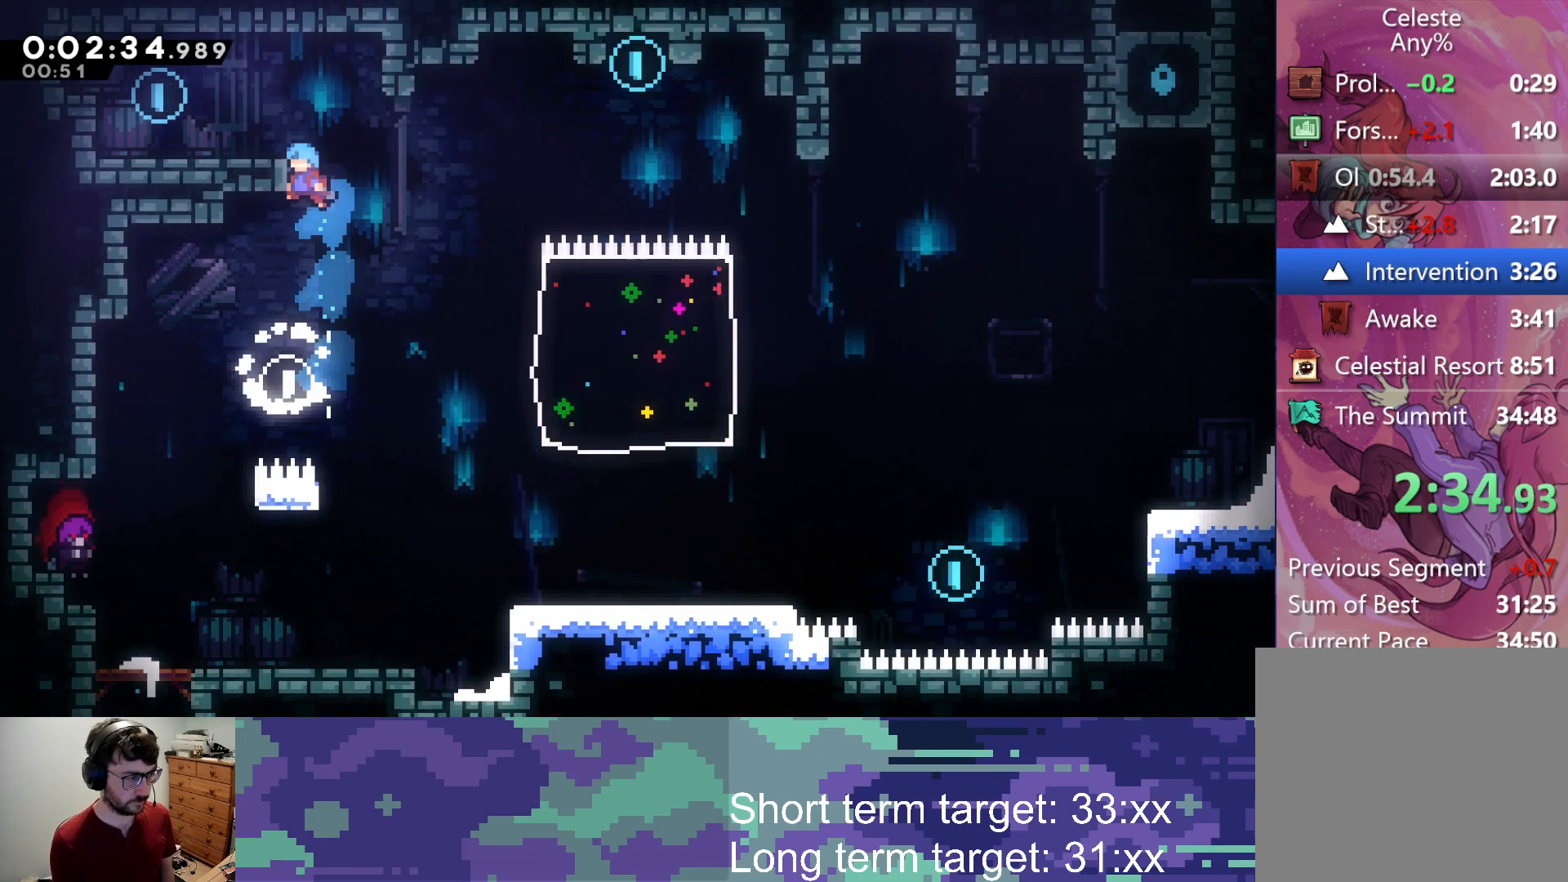
{"buttons": ["DPAD_LEFT"], "left_stick": "center", "right_stick": "center", "events": [[100, "CROSS", "down"], [233, "DPAD_UP", "up"], [350, "CROSS", "up"], [467, "L2", "up"]]}
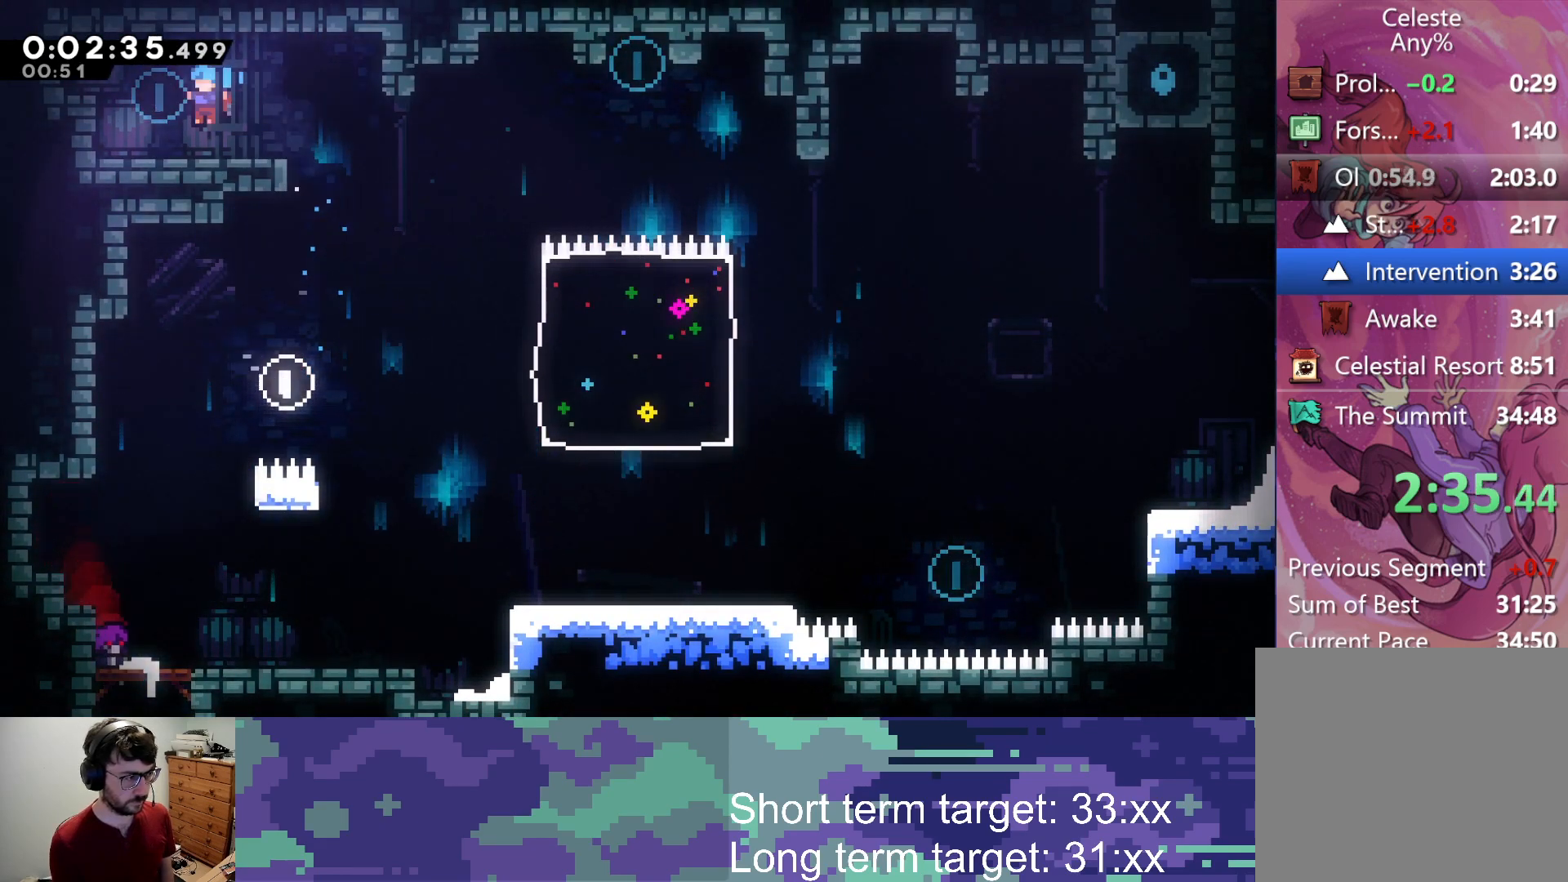
{"buttons": ["CROSS", "DPAD_DOWN", "DPAD_RIGHT"], "left_stick": "center", "right_stick": "center", "events": [[100, "DPAD_DOWN", "down"], [100, "DPAD_LEFT", "up"], [167, "SQUARE", "down"], [183, "DPAD_RIGHT", "down"], [283, "SQUARE", "up"], [367, "CROSS", "down"]]}
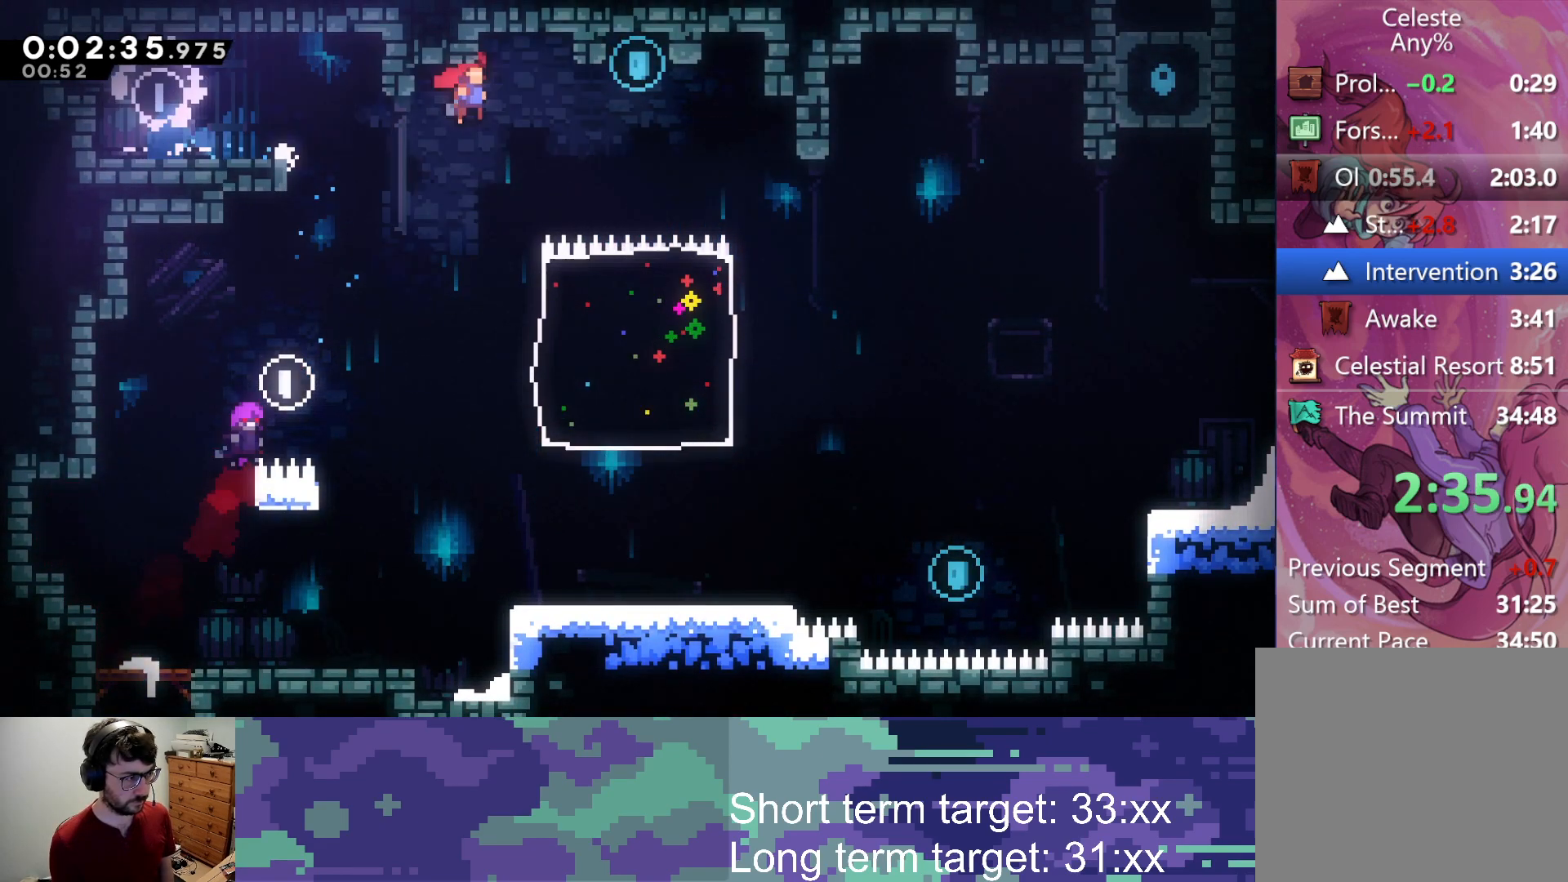
{"buttons": ["DPAD_DOWN", "DPAD_RIGHT"], "left_stick": "center", "right_stick": "center", "events": [[217, "DPAD_RIGHT", "up"], [417, "CROSS", "up"], [483, "DPAD_RIGHT", "down"]]}
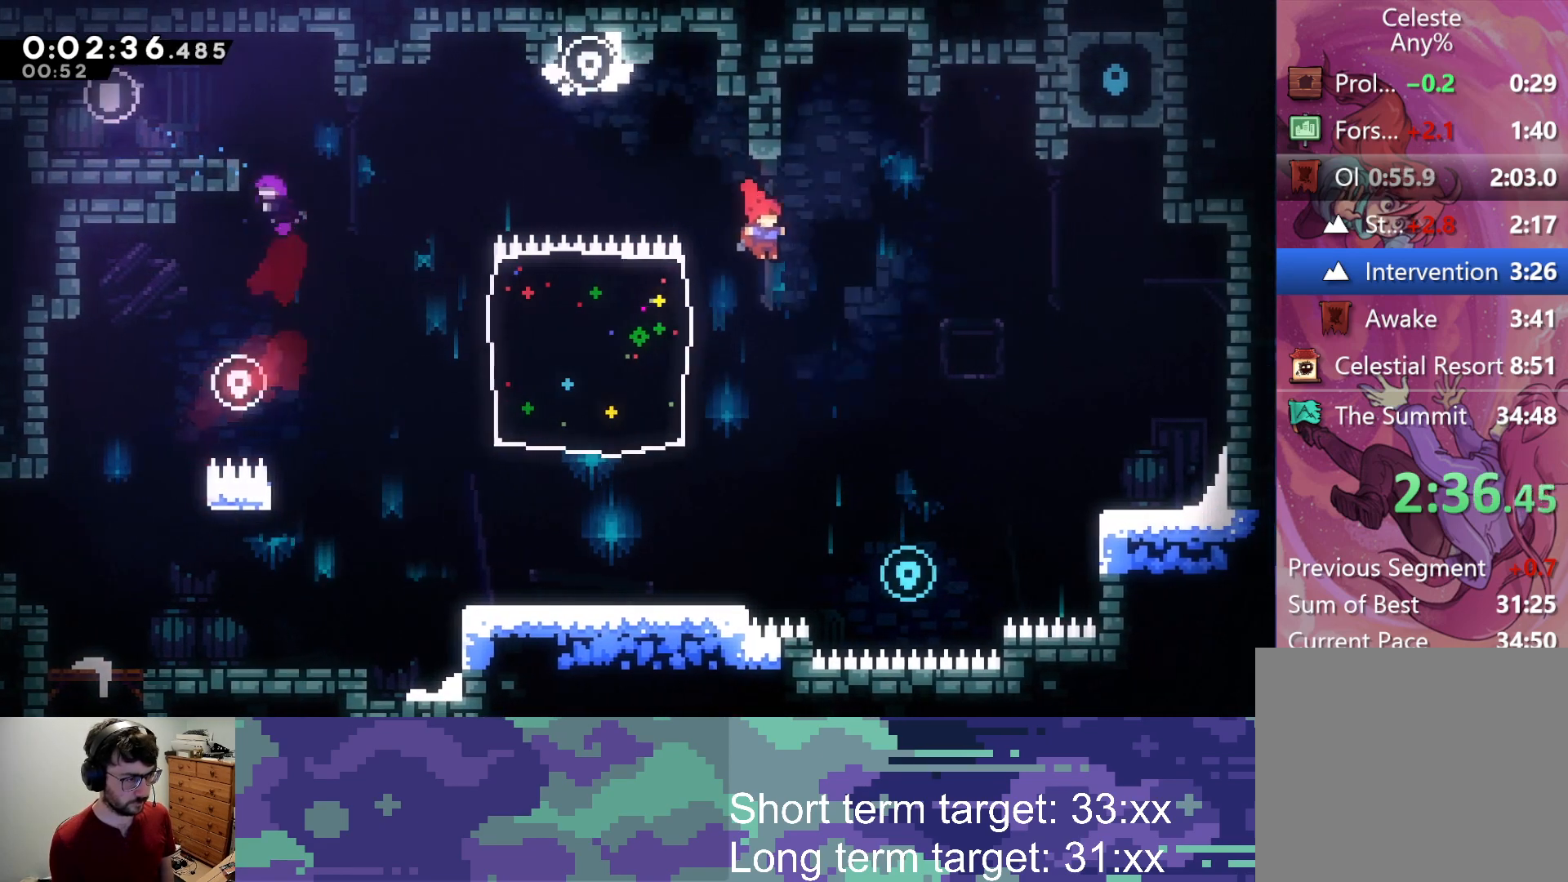
{"buttons": ["SQUARE", "L2", "DPAD_UP", "DPAD_RIGHT"], "left_stick": "center", "right_stick": "center", "events": [[267, "DPAD_DOWN", "up"], [333, "DPAD_UP", "down"], [400, "SQUARE", "down"], [433, "L2", "down"]]}
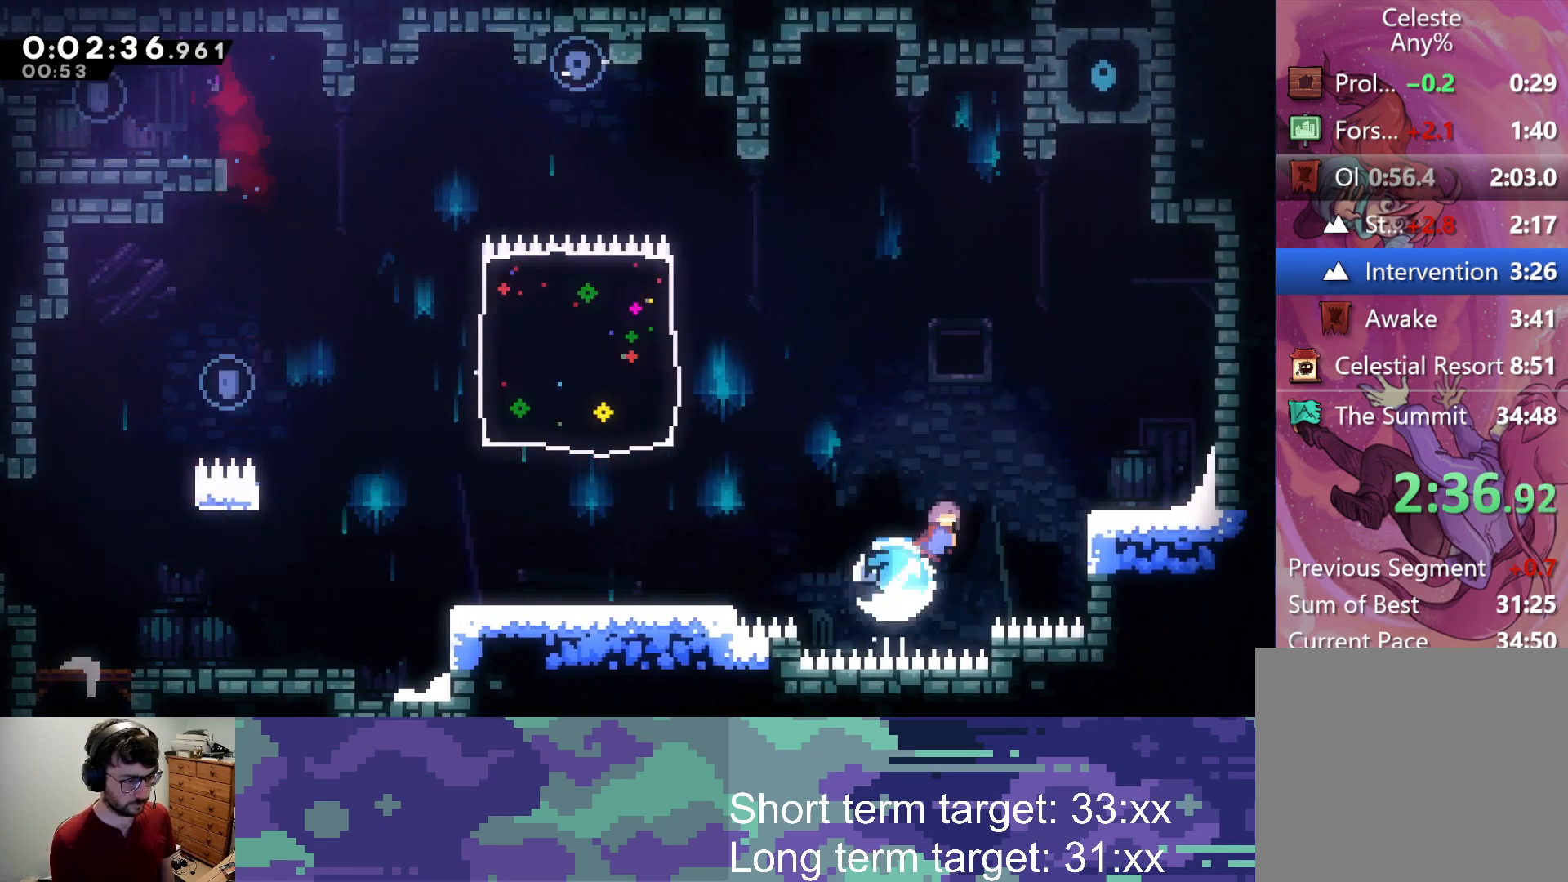
{"buttons": ["CROSS", "DPAD_LEFT"], "left_stick": "center", "right_stick": "center", "events": [[250, "DPAD_UP", "up"], [300, "SQUARE", "up"], [383, "DPAD_RIGHT", "up"], [383, "L2", "up"], [417, "DPAD_LEFT", "down"], [450, "CROSS", "down"]]}
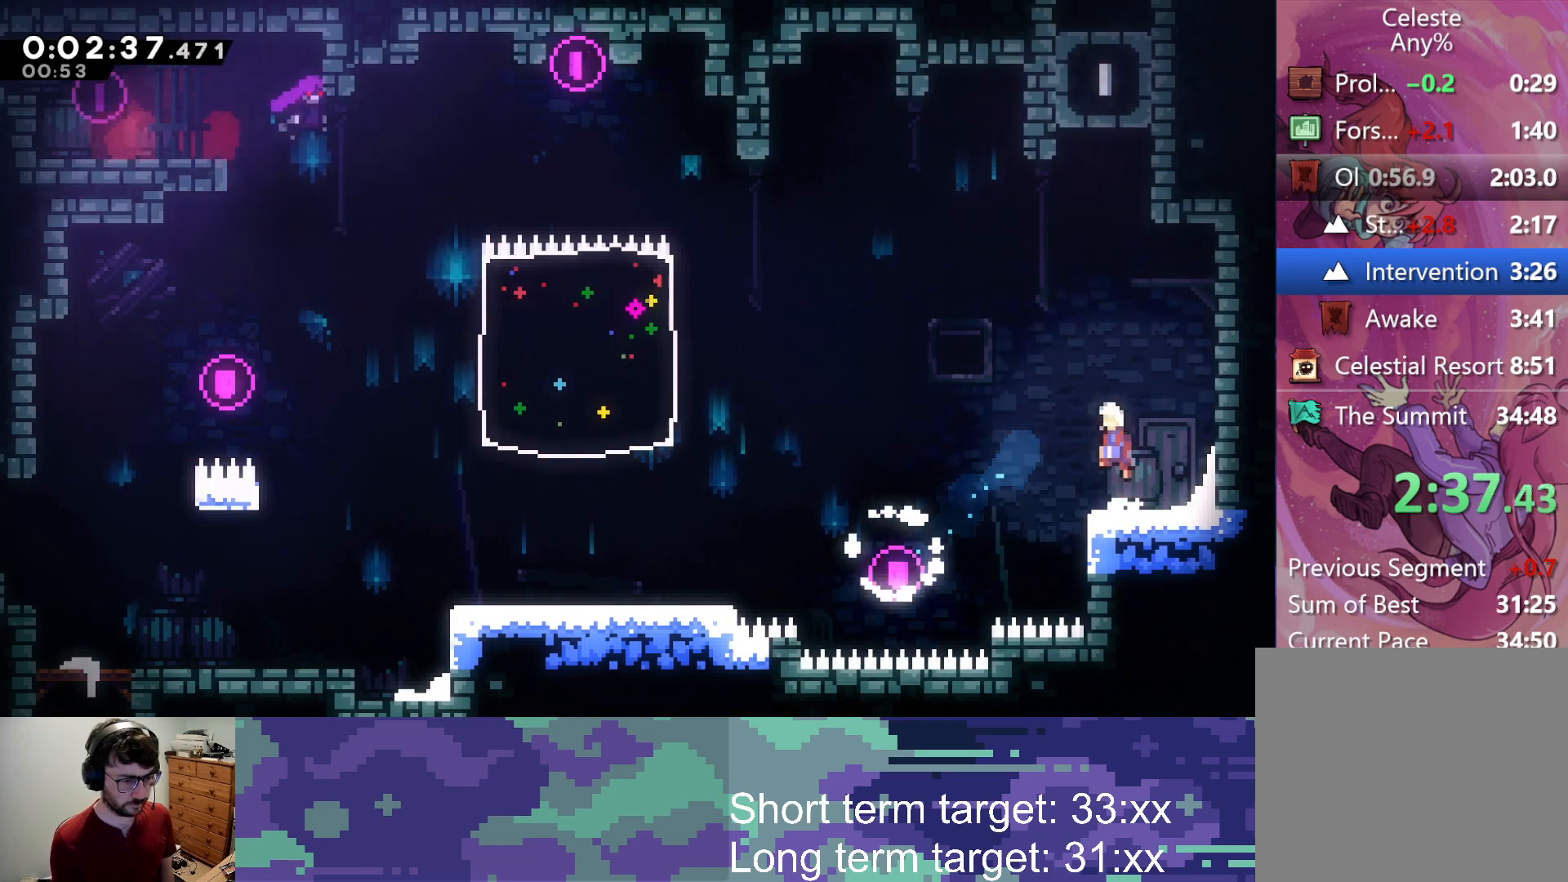
{"buttons": ["SQUARE", "DPAD_UP"], "left_stick": "center", "right_stick": "center", "events": [[233, "DPAD_UP", "down"], [283, "SQUARE", "down"], [300, "DPAD_LEFT", "up"], [317, "CROSS", "up"]]}
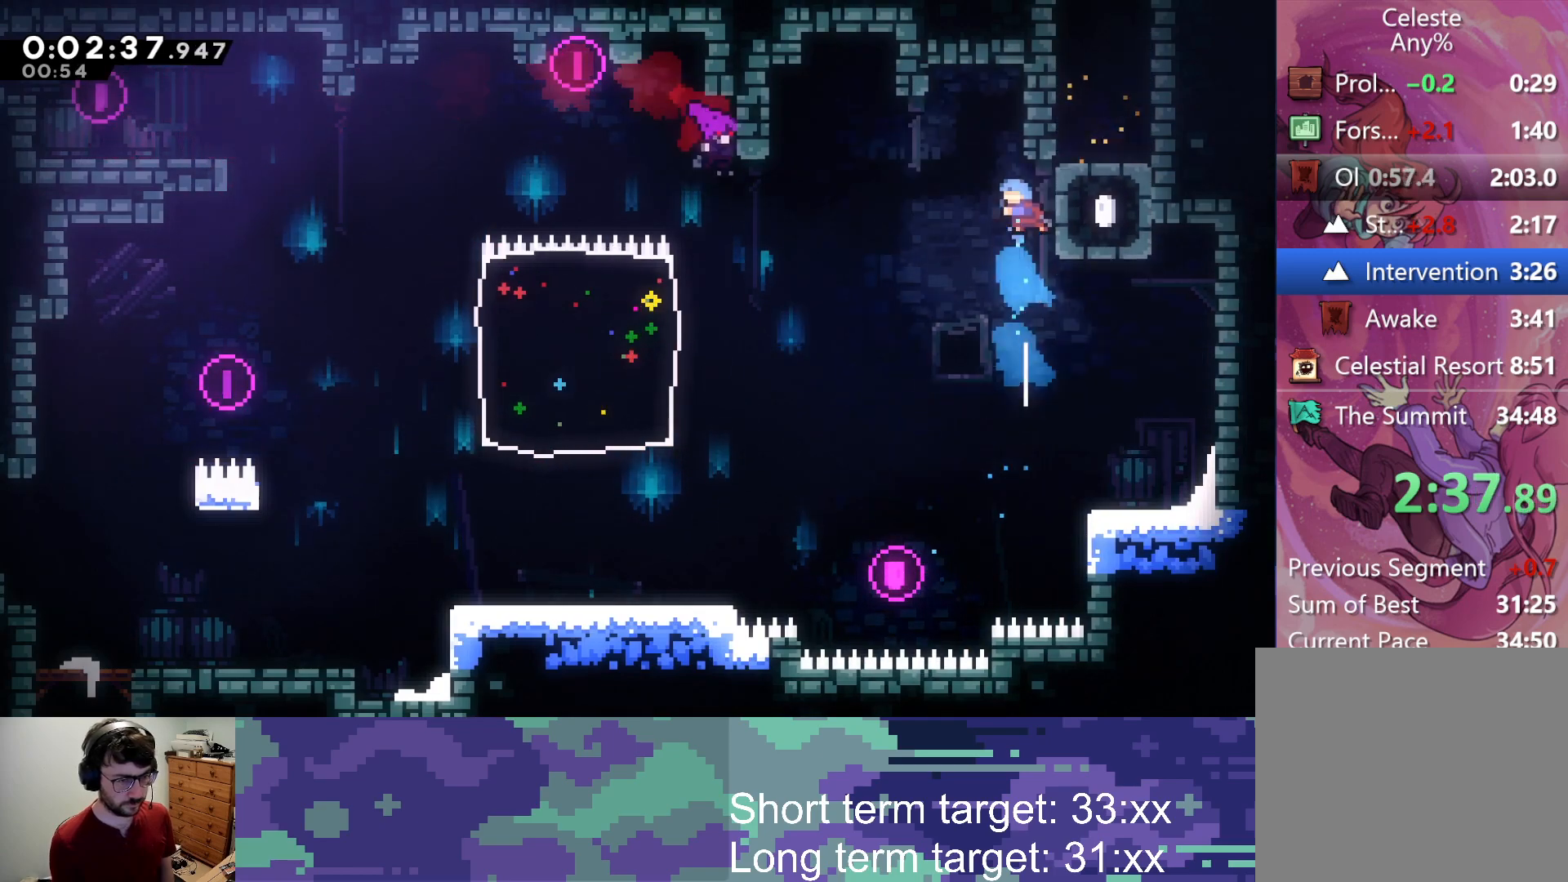
{"buttons": ["CROSS", "SQUARE", "DPAD_UP"], "left_stick": "center", "right_stick": "center", "events": [[83, "SQUARE", "up"], [117, "DPAD_RIGHT", "down"], [133, "DPAD_UP", "up"], [400, "CROSS", "down"], [417, "DPAD_UP", "down"], [450, "DPAD_RIGHT", "up"], [500, "SQUARE", "down"]]}
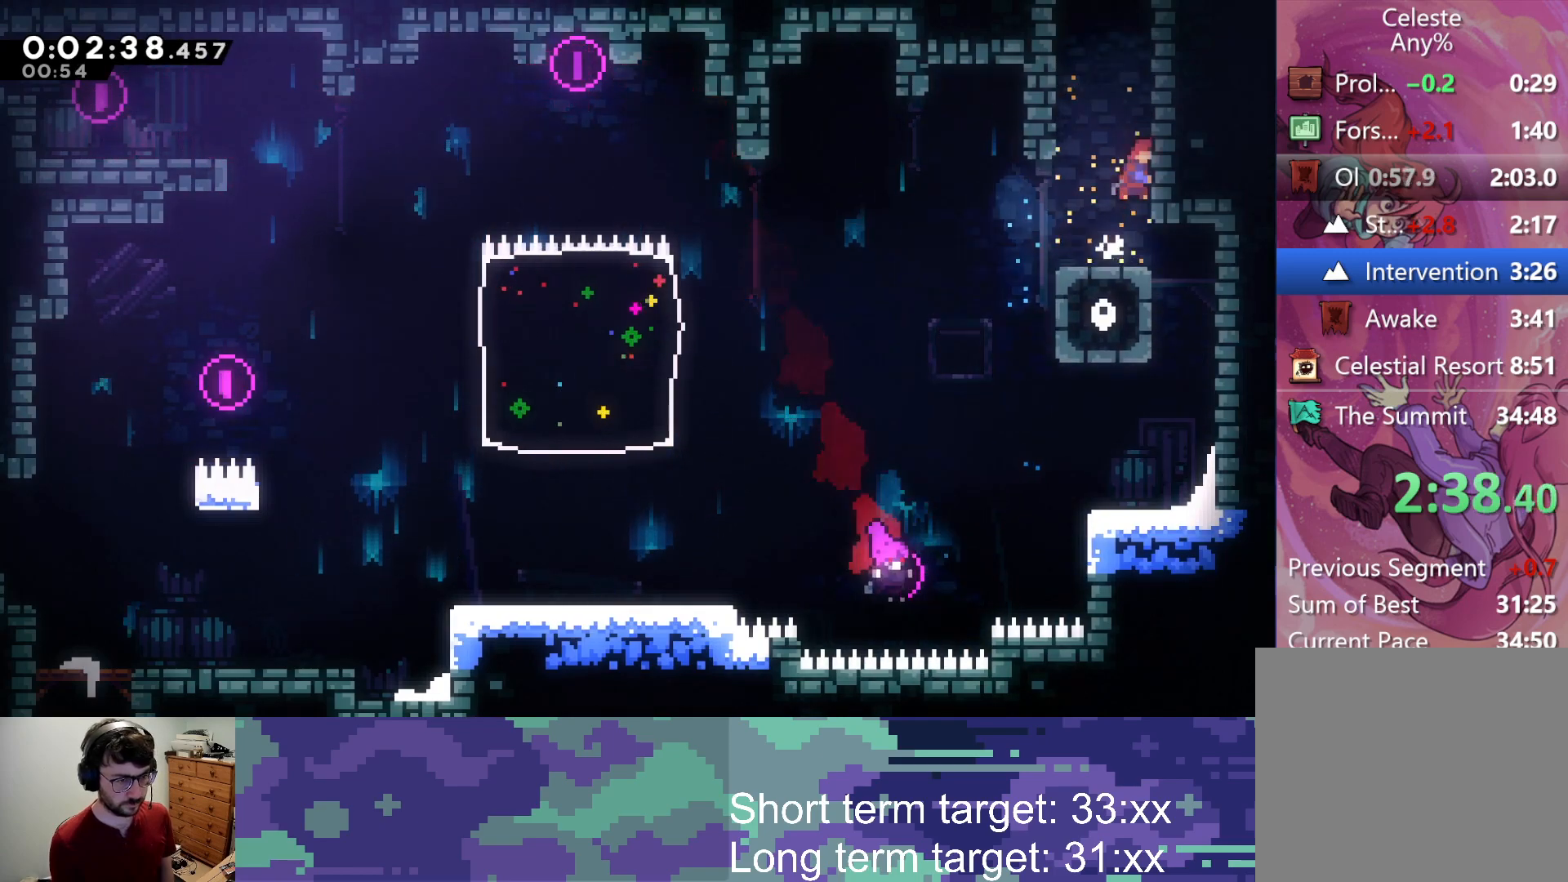
{"buttons": ["CROSS"], "left_stick": "center", "right_stick": "center", "events": [[50, "CROSS", "up"], [133, "SQUARE", "up"], [200, "CROSS", "down"], [217, "DPAD_LEFT", "down"], [317, "DPAD_UP", "up"], [367, "DPAD_LEFT", "up"]]}
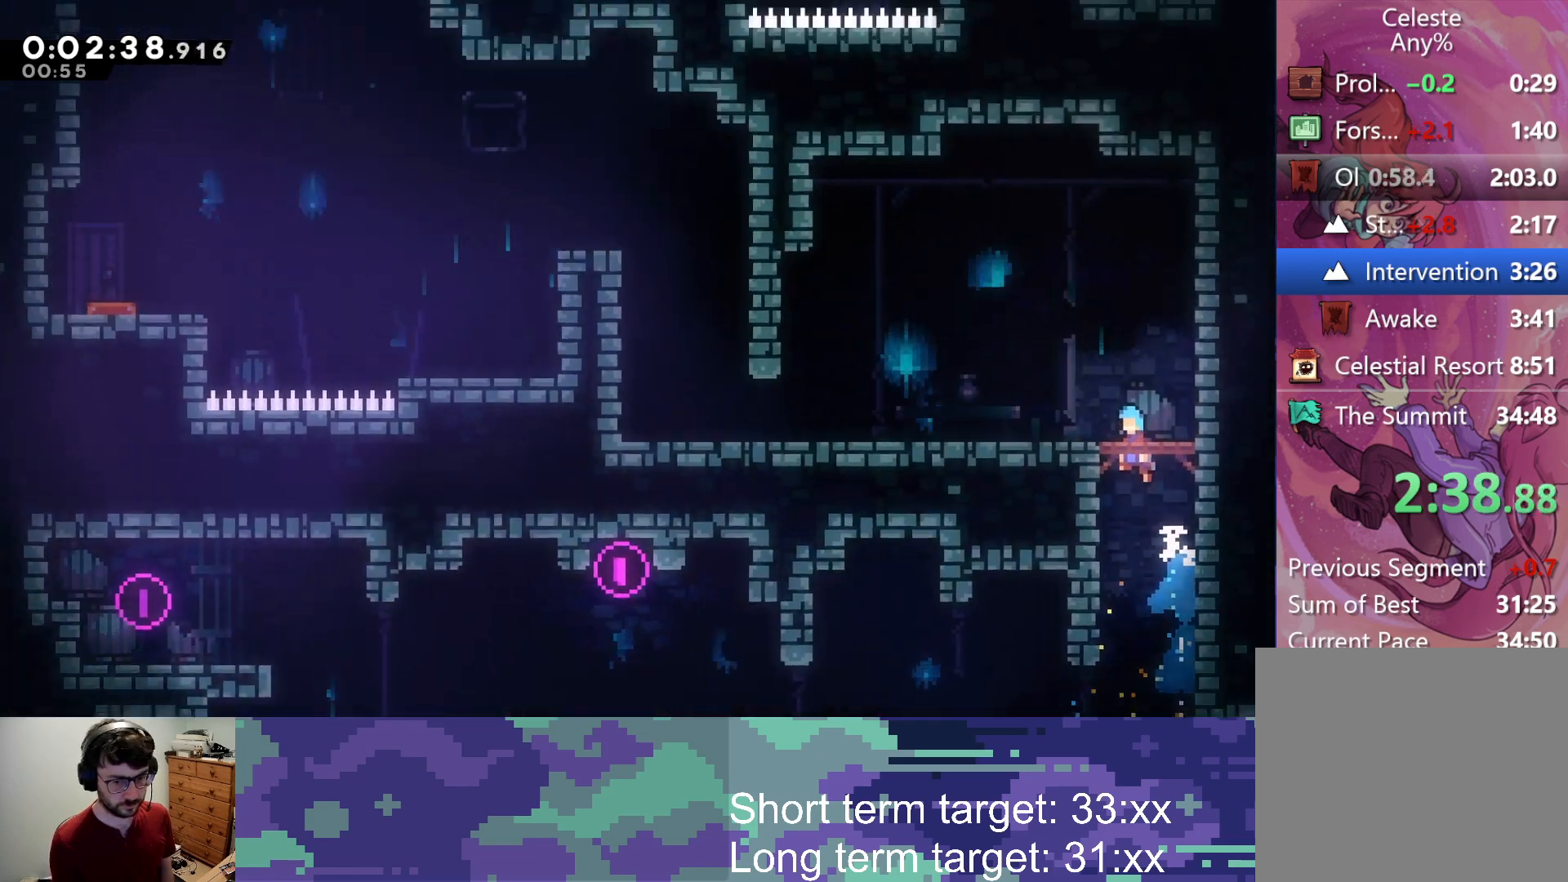
{"buttons": ["CROSS", "DPAD_DOWN", "DPAD_LEFT"], "left_stick": "center", "right_stick": "center", "events": [[33, "DPAD_LEFT", "down"], [83, "DPAD_DOWN", "down"]]}
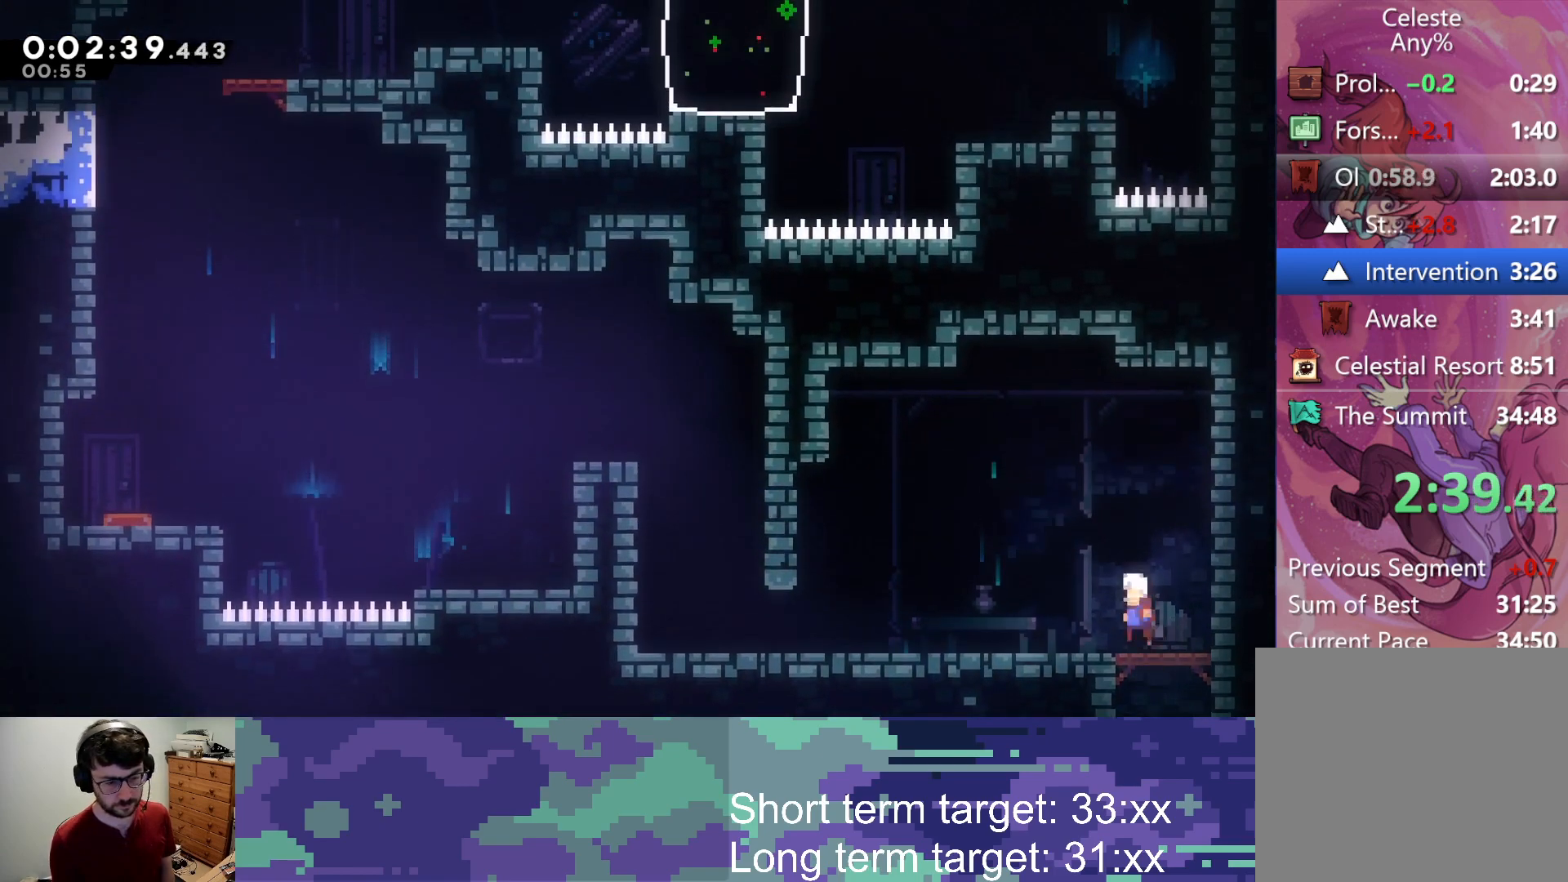
{"buttons": ["DPAD_DOWN", "DPAD_LEFT"], "left_stick": "center", "right_stick": "center", "events": [[17, "CROSS", "up"], [117, "SQUARE", "down"], [250, "SQUARE", "up"], [300, "CROSS", "down"], [350, "SQUARE", "down"], [417, "CROSS", "up"], [467, "SQUARE", "up"]]}
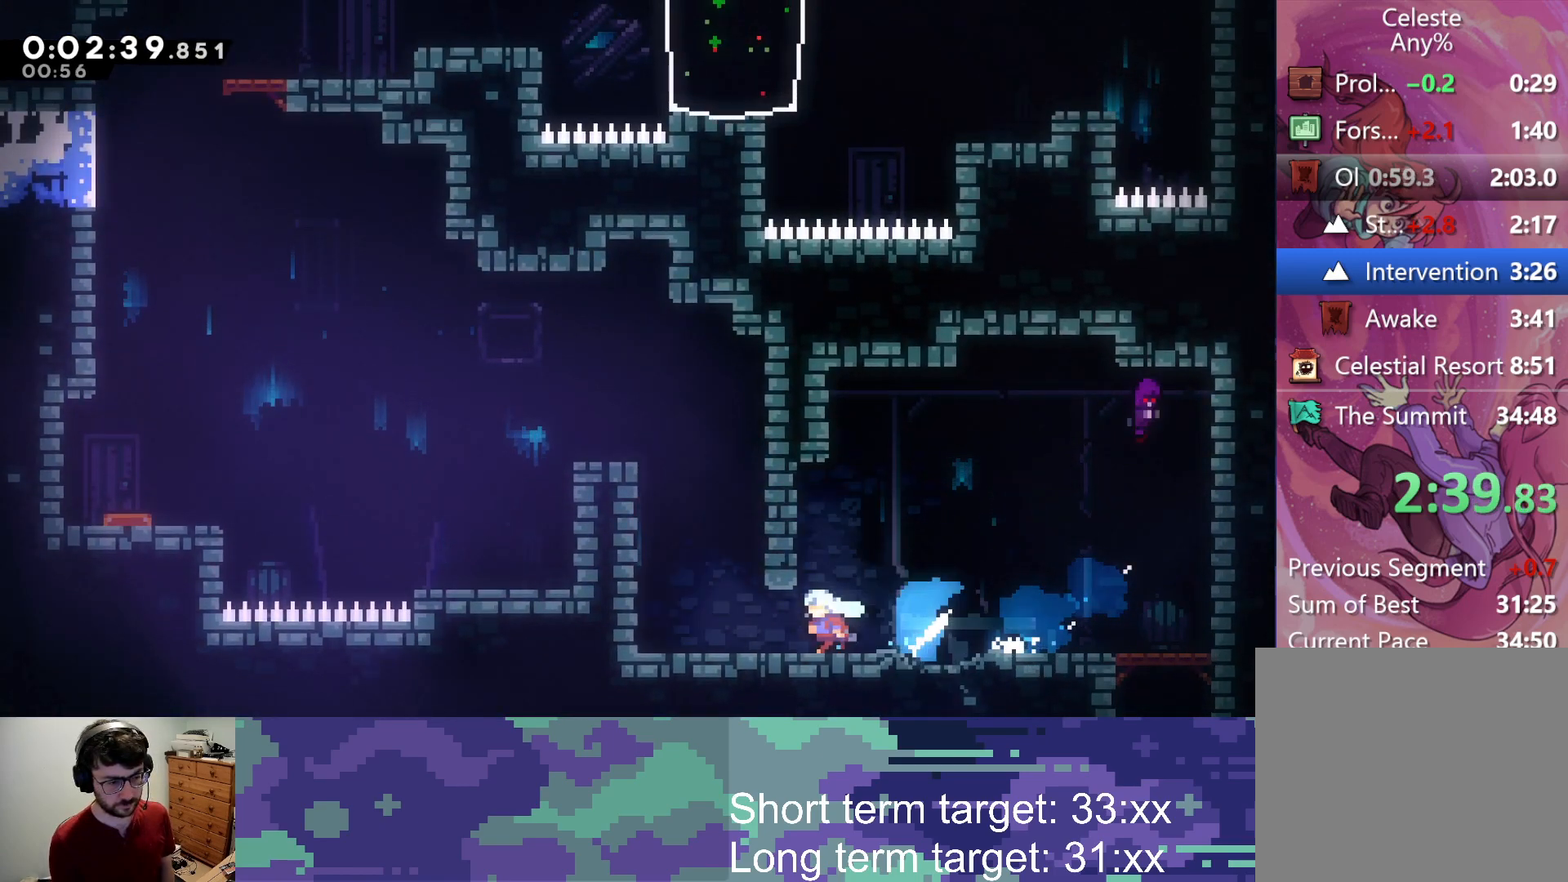
{"buttons": ["L2", "DPAD_UP"], "left_stick": "center", "right_stick": "center", "events": [[50, "DPAD_DOWN", "up"], [133, "DPAD_UP", "down"], [167, "L2", "down"], [183, "SQUARE", "down"], [233, "DPAD_LEFT", "up"], [467, "SQUARE", "up"]]}
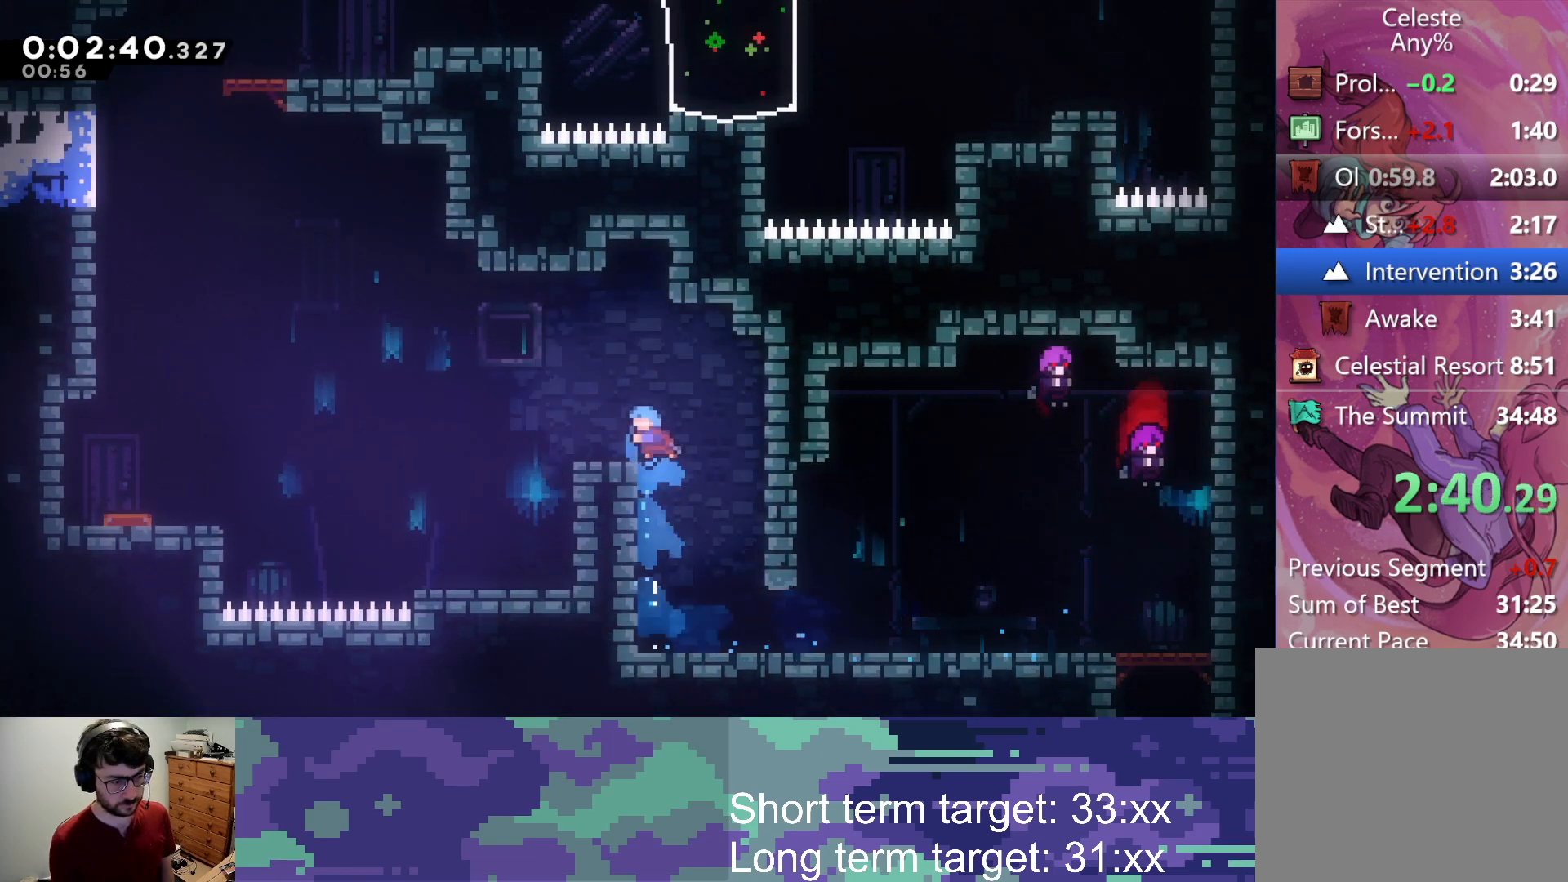
{"buttons": ["DPAD_LEFT"], "left_stick": "center", "right_stick": "center", "events": [[17, "DPAD_LEFT", "down"], [133, "DPAD_UP", "up"], [200, "DPAD_DOWN", "down"], [217, "L2", "up"], [300, "SQUARE", "down"], [317, "CROSS", "down"], [317, "DPAD_LEFT", "up"], [367, "DPAD_LEFT", "down"], [400, "DPAD_DOWN", "up"], [433, "SQUARE", "up"], [483, "CROSS", "up"]]}
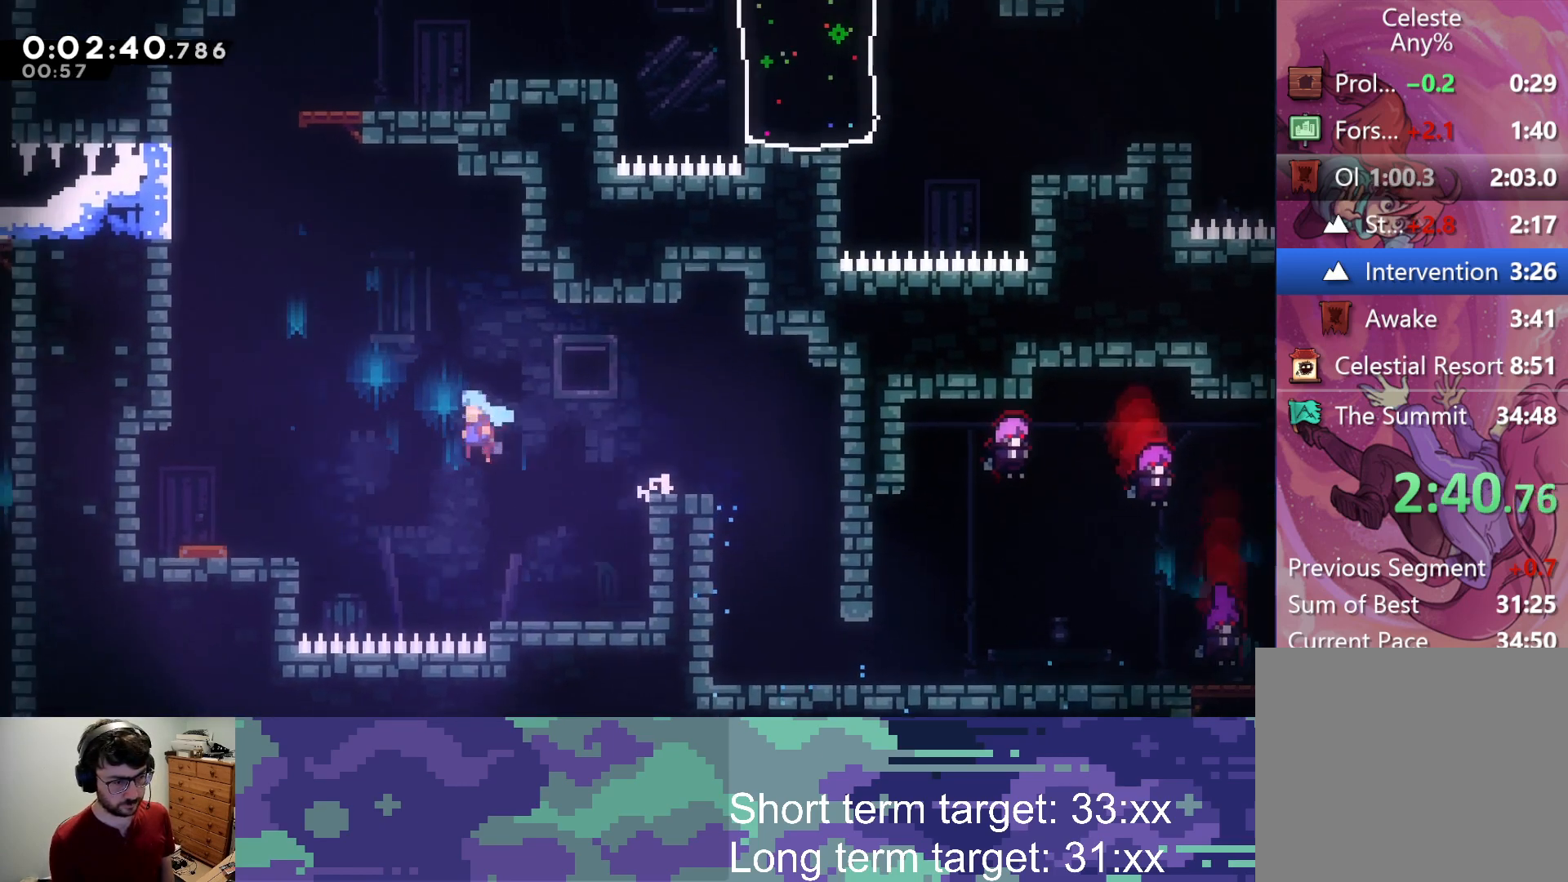
{"buttons": ["SQUARE", "DPAD_UP"], "left_stick": "center", "right_stick": "center", "events": [[433, "DPAD_UP", "down"], [483, "DPAD_LEFT", "up"], [500, "SQUARE", "down"]]}
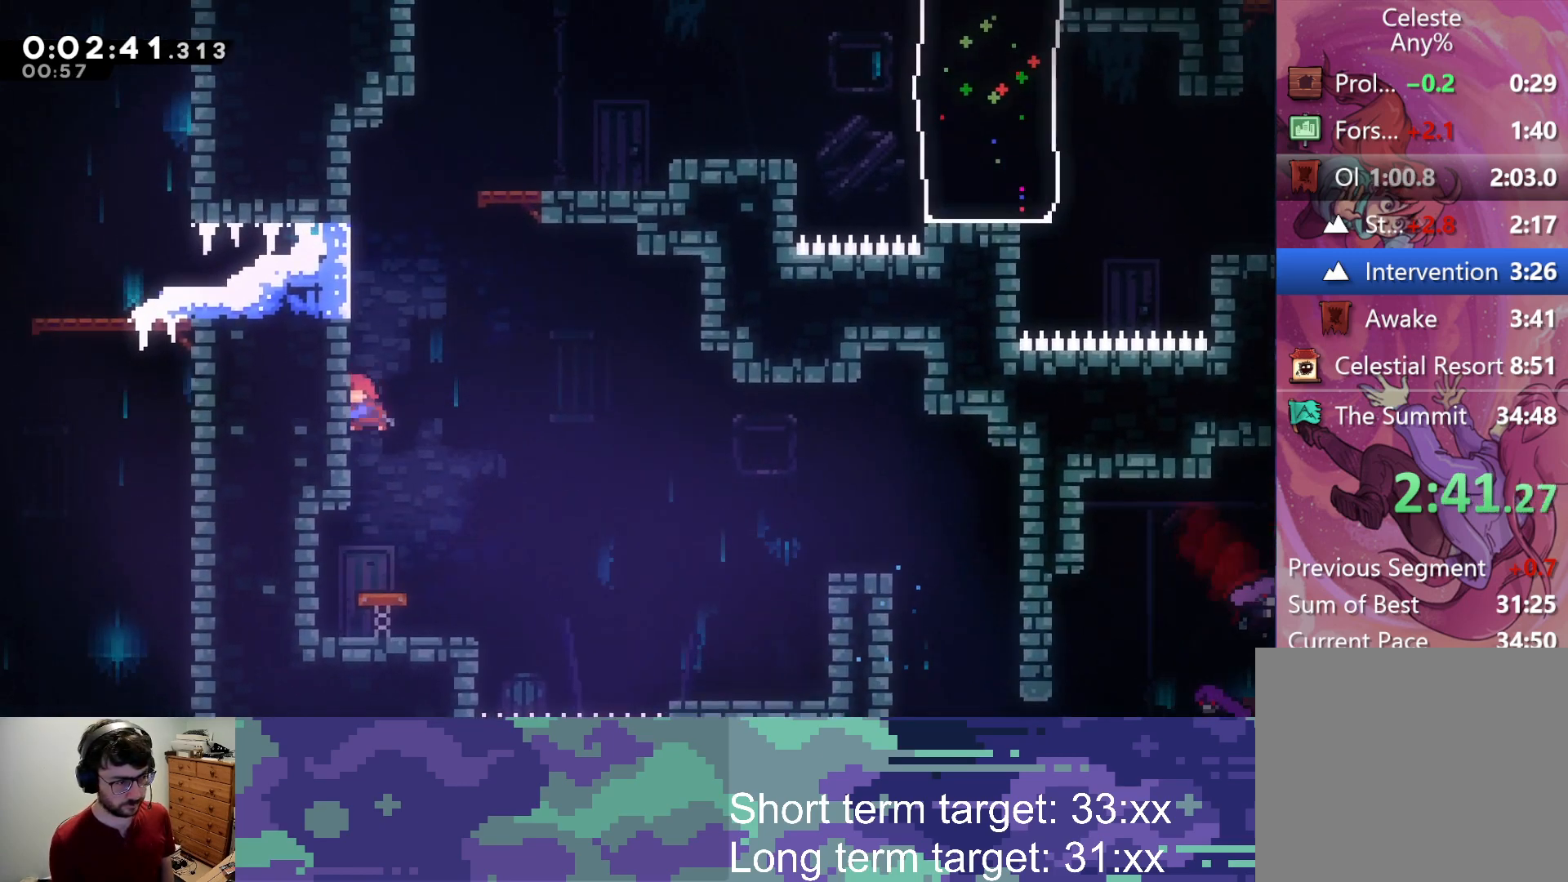
{"buttons": [], "left_stick": "center", "right_stick": "center", "events": [[117, "SQUARE", "up"], [200, "CROSS", "down"], [217, "DPAD_RIGHT", "down"], [217, "DPAD_UP", "up"], [367, "CROSS", "up"], [450, "DPAD_RIGHT", "up"]]}
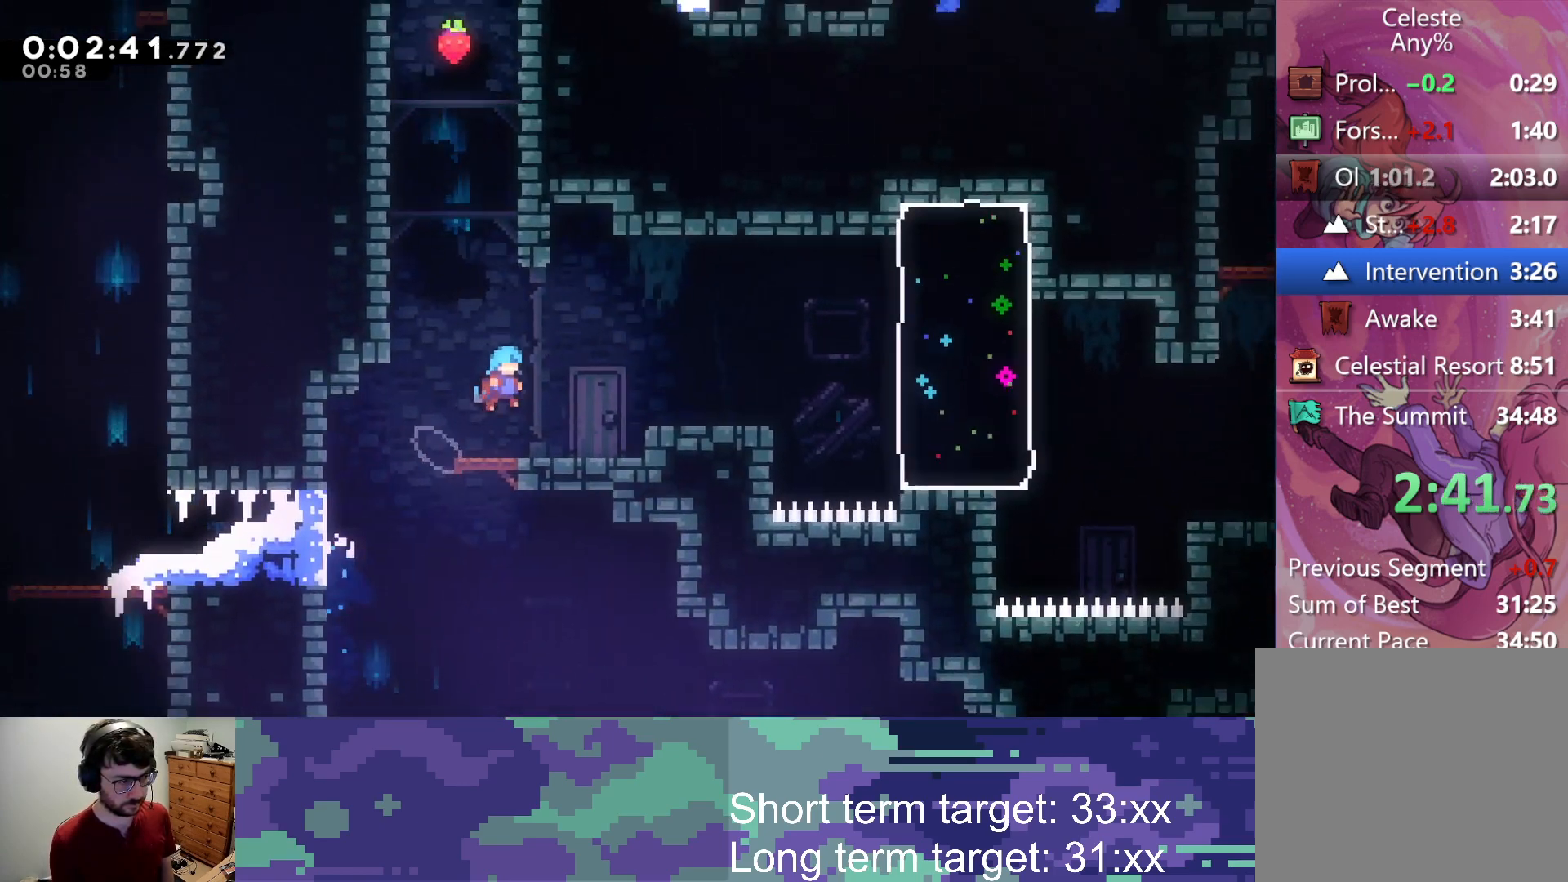
{"buttons": ["DPAD_RIGHT"], "left_stick": "center", "right_stick": "center", "events": [[167, "DPAD_RIGHT", "down"], [200, "CROSS", "down"], [300, "SQUARE", "down"], [333, "CROSS", "up"], [417, "SQUARE", "up"]]}
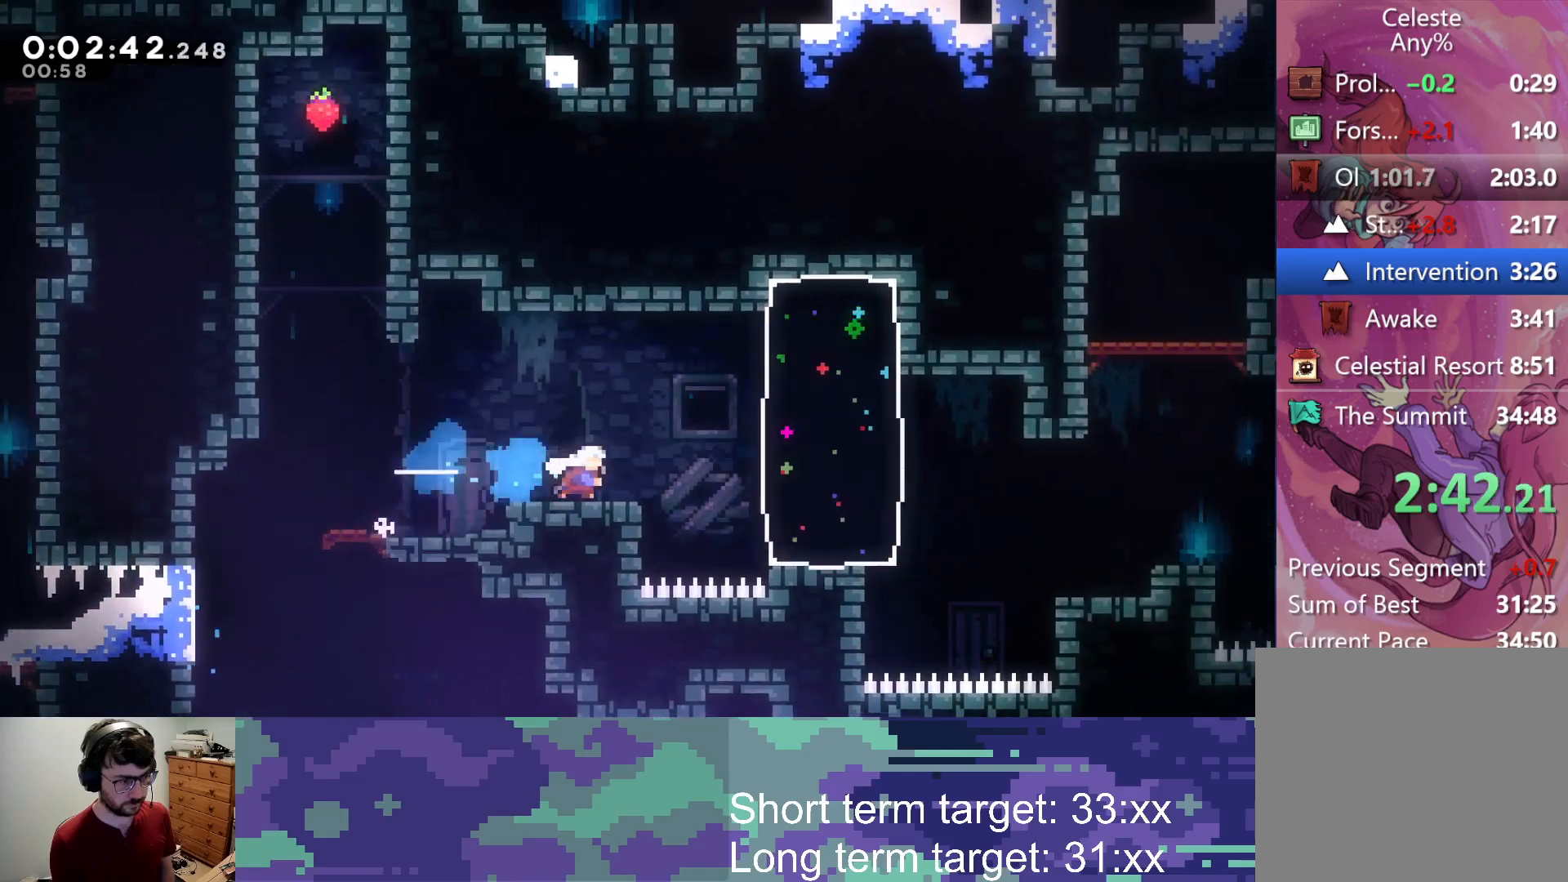
{"buttons": ["DPAD_RIGHT"], "left_stick": "center", "right_stick": "center", "events": [[167, "SQUARE", "down"], [350, "SQUARE", "up"]]}
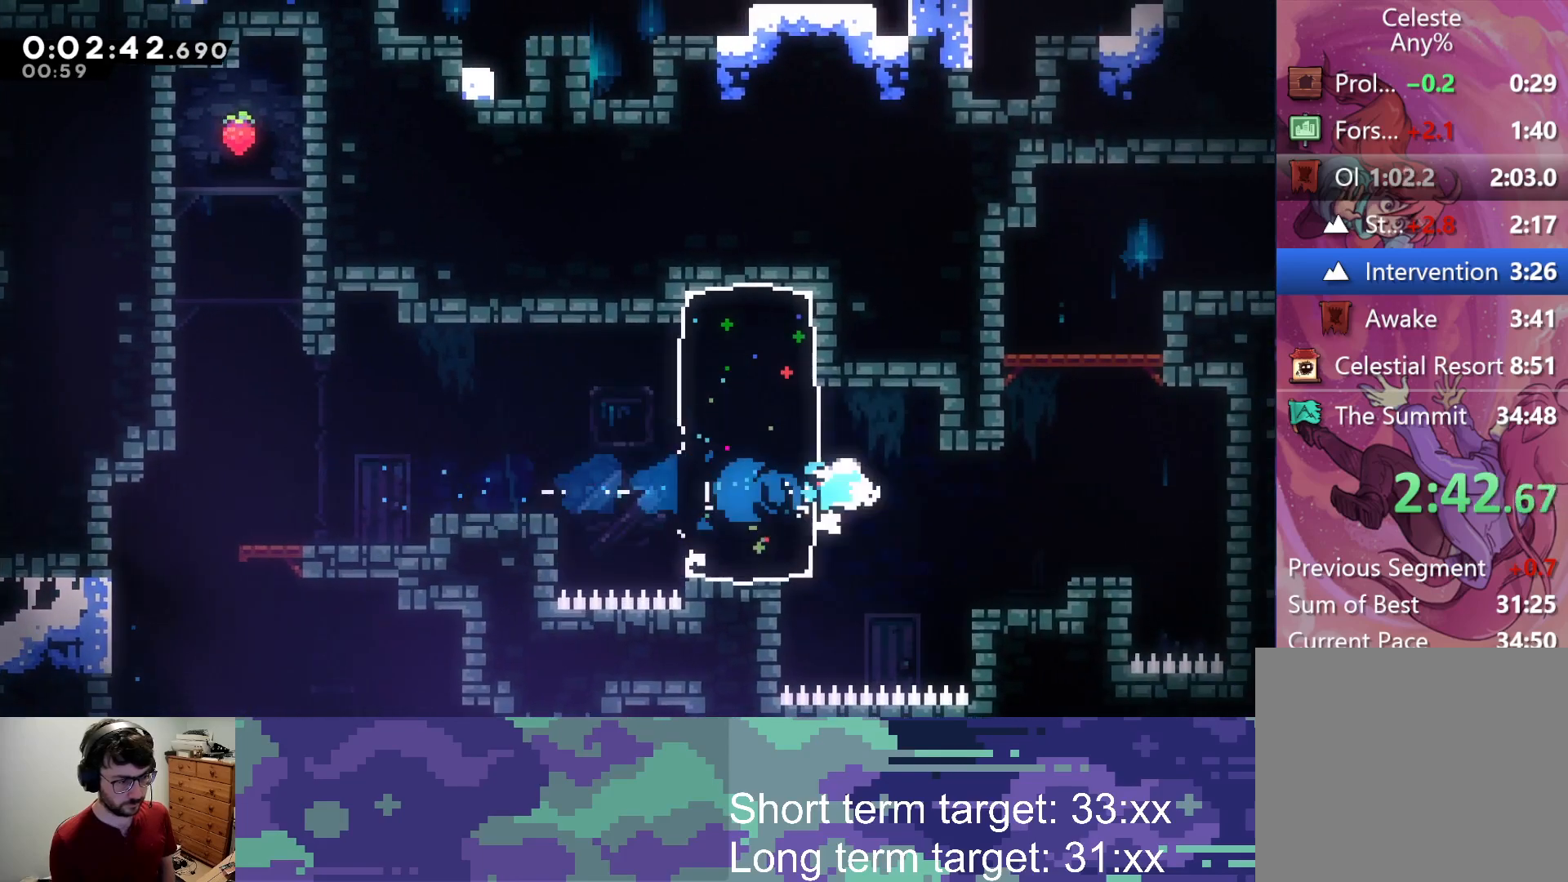
{"buttons": ["CROSS", "DPAD_UP", "DPAD_RIGHT"], "left_stick": "center", "right_stick": "center", "events": [[267, "SQUARE", "down"], [283, "DPAD_UP", "down"], [300, "DPAD_RIGHT", "up"], [400, "SQUARE", "up"], [483, "CROSS", "down"], [483, "DPAD_RIGHT", "down"]]}